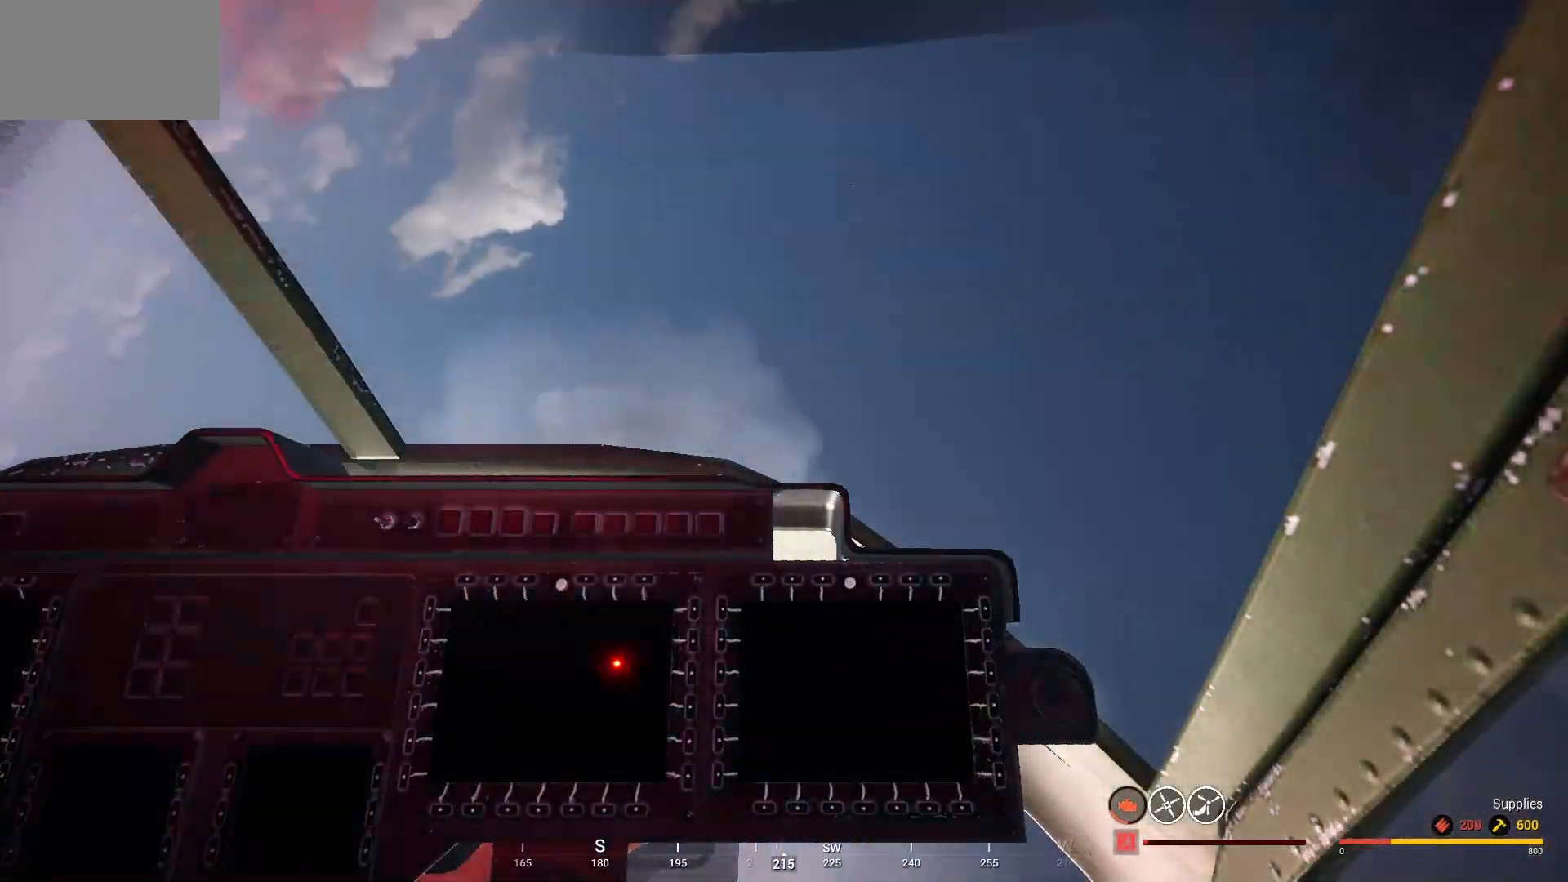
Gameplay with keyboard and mouse; each line is a JSON object with the keys and mouse buttons held at the frame after it. "events" lists presses ("down") and releases ("up") of "1", "2", "3", "4", "5", "a", "alt", "c", "caps_lock", "ctrl", "d", "e", "f", "g", "q", "r", "s", "shift", "space", "t", "tab", "v", "w", "x", "z" and "mouse_wheel" between this image and that frame as [ms after this image, input, new state], when the widget could be followed in between. "mouse_wheel" = the "wheel" button of the "mouse" list. No other keys are recorded. "wheel" means that the mouse wheel is clicked or scrolled. "mouse_move" is the direction in which the mouse moves at that frame (one of eight, or "still"), when it could be read.
{"keys": ["a", "e", "space"], "mouse": [], "mouse_move": "right", "events": []}
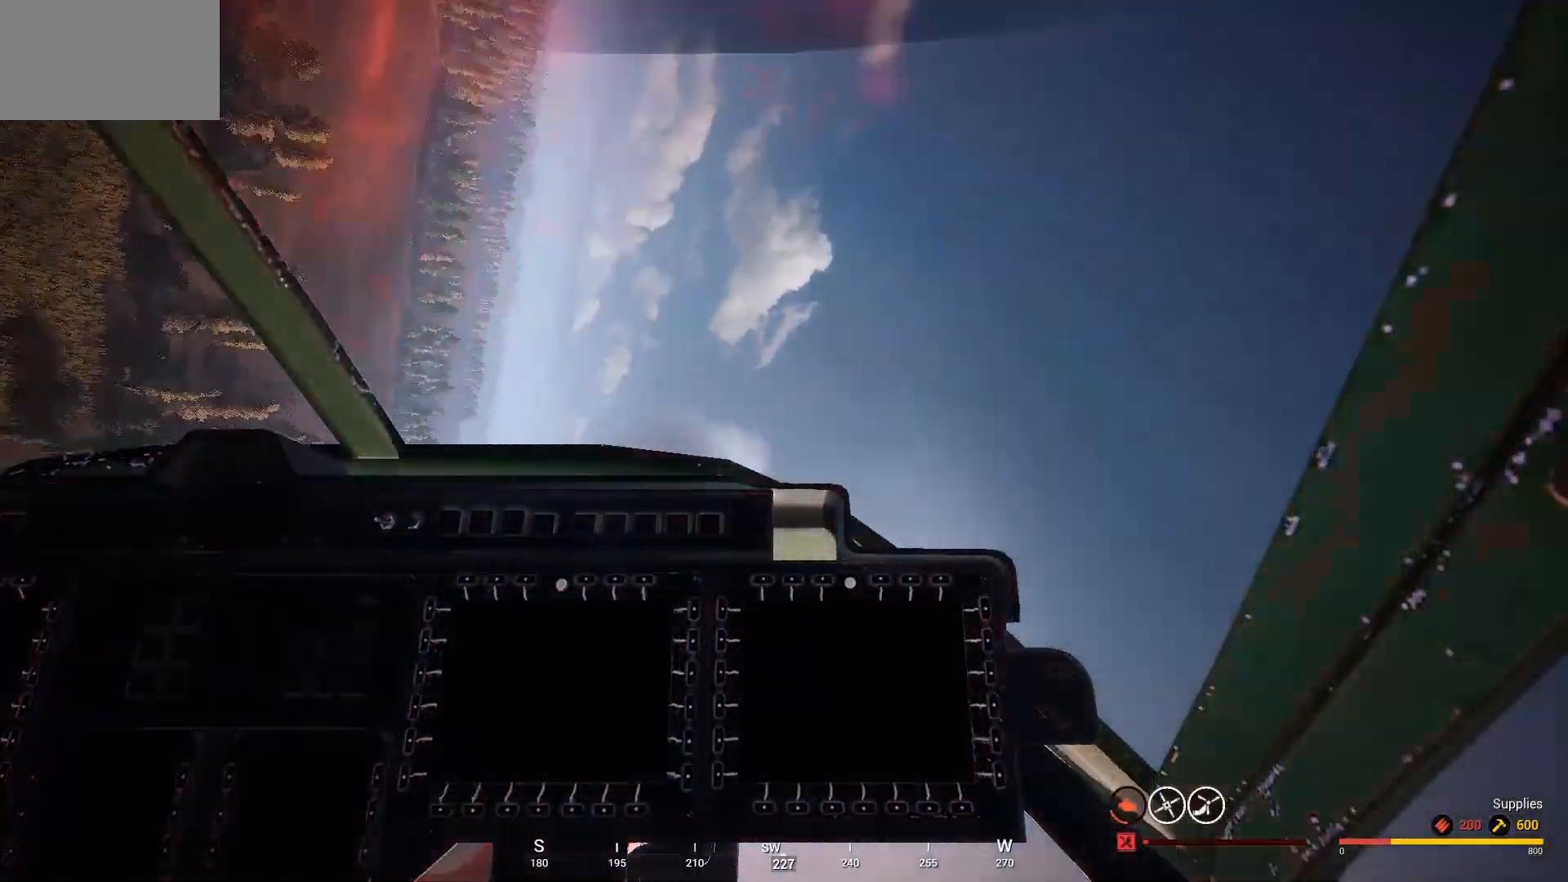
{"keys": ["e", "space"], "mouse": [], "mouse_move": "up-right", "events": [[500, "a", "up"]]}
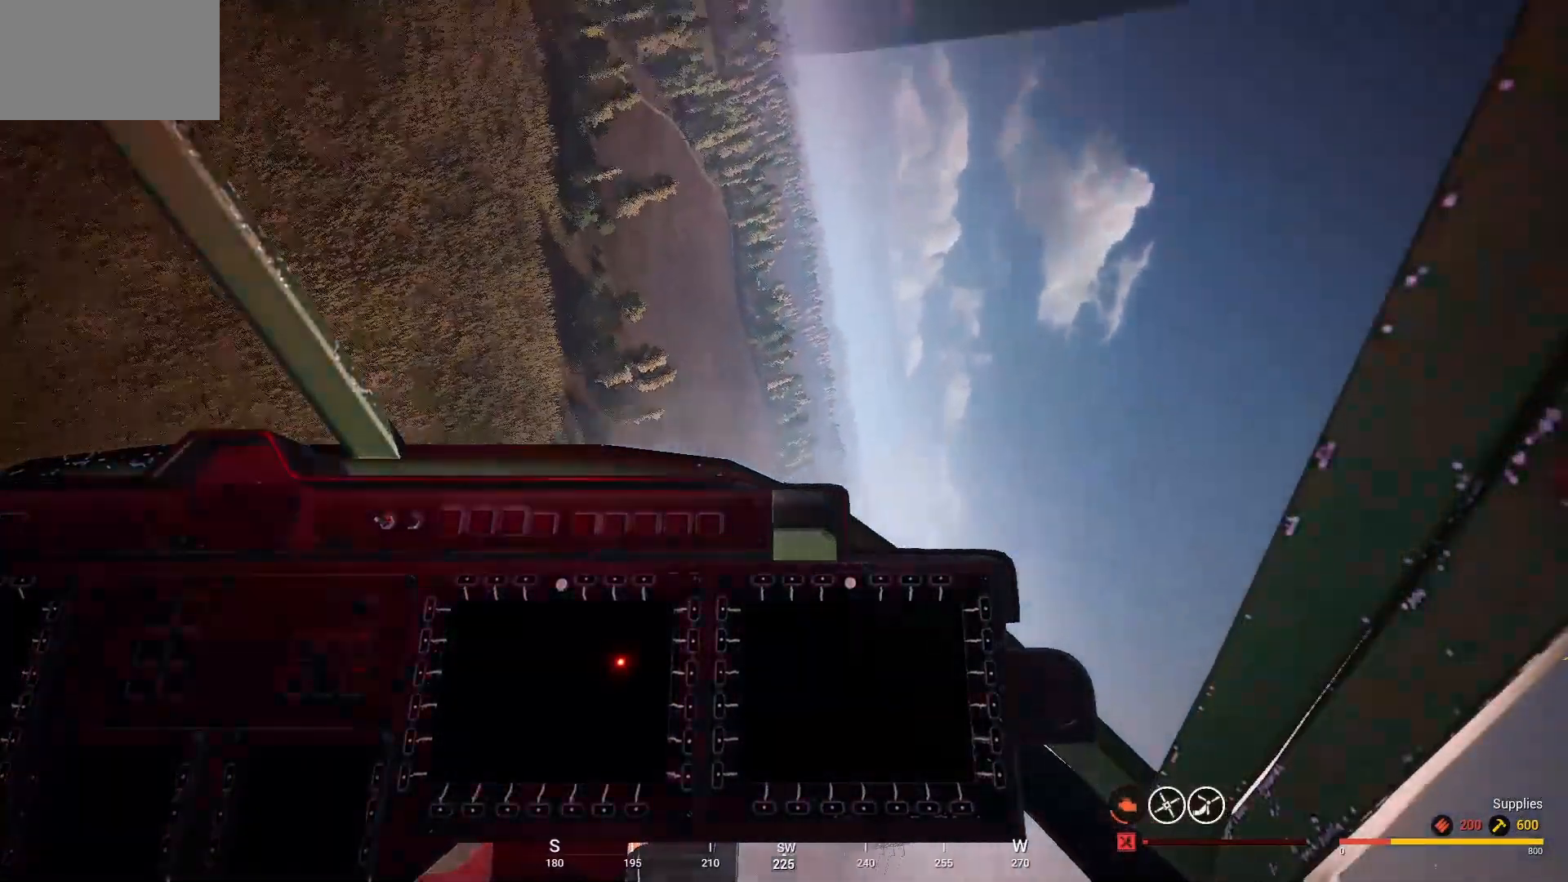
{"keys": [], "mouse": [], "mouse_move": "down", "events": [[200, "e", "up"], [267, "space", "up"]]}
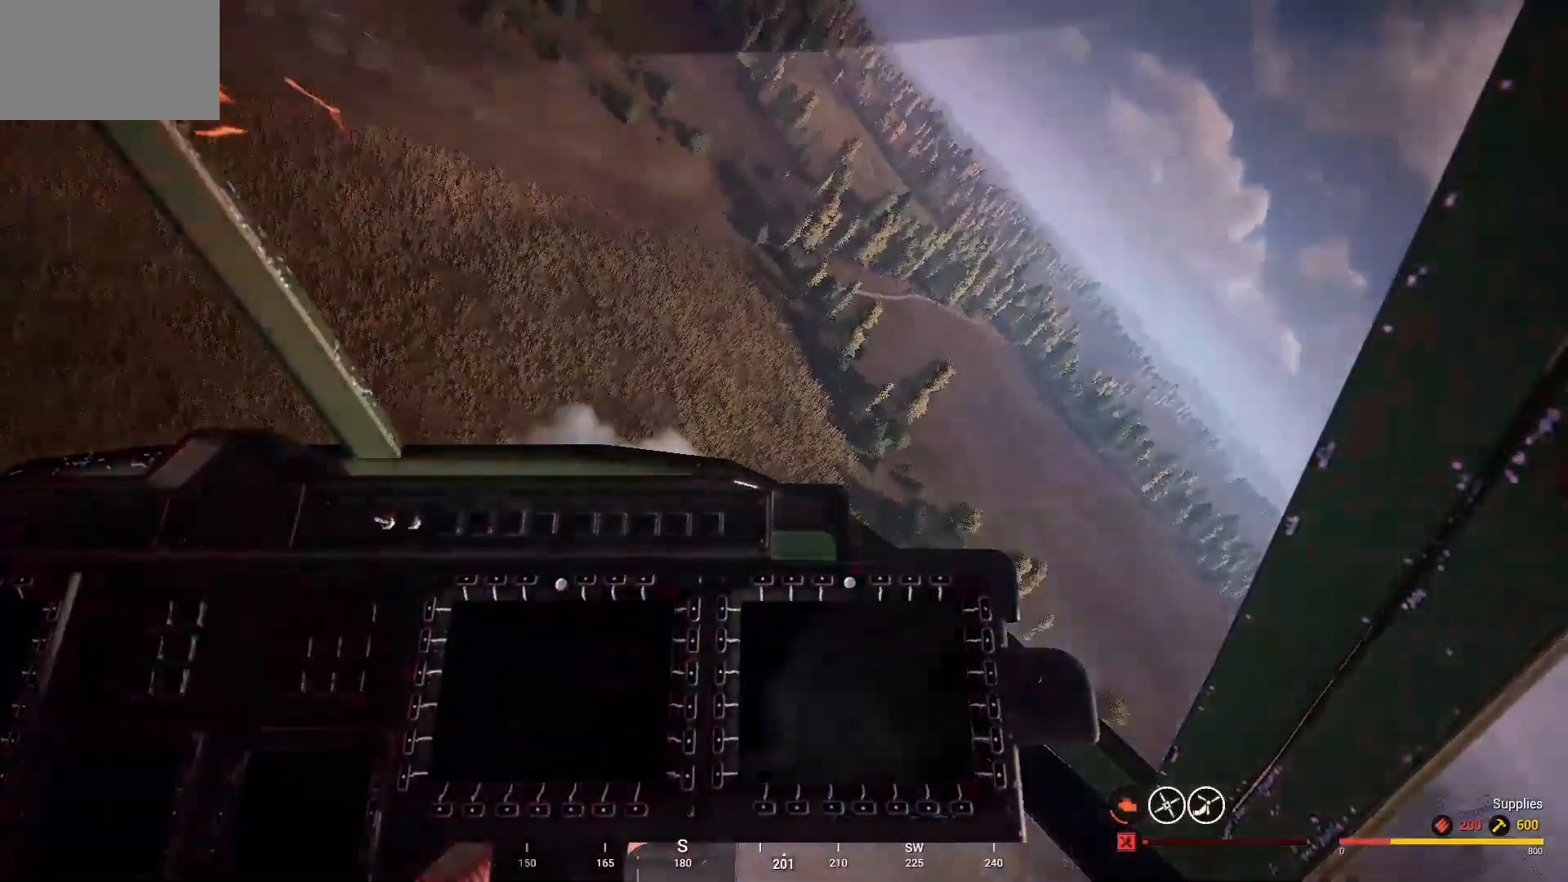
{"keys": ["d"], "mouse": [], "mouse_move": "down", "events": [[233, "d", "down"]]}
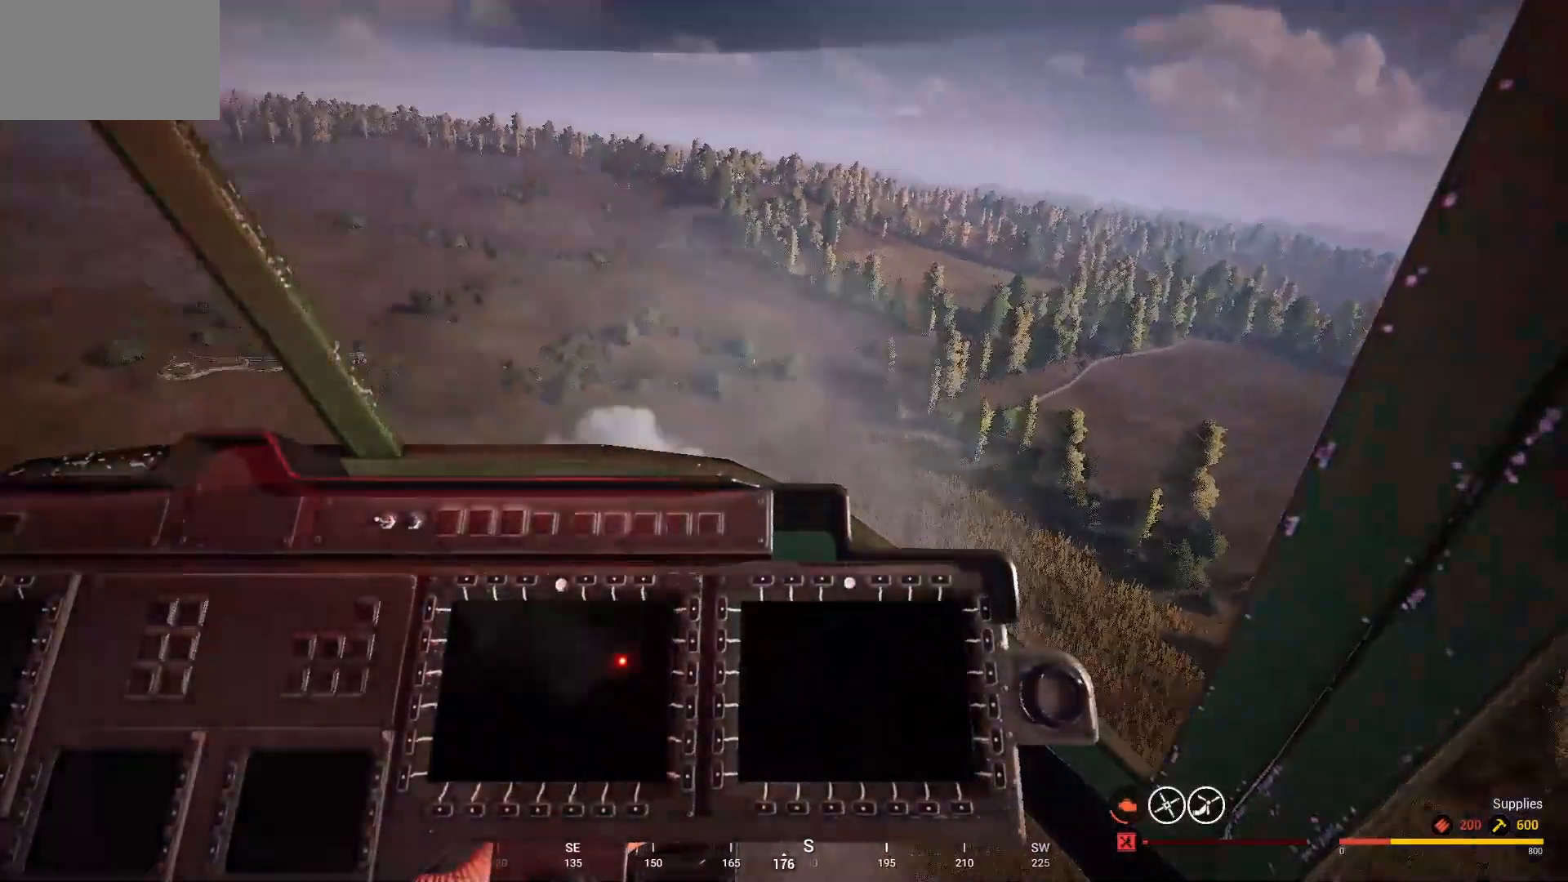
{"keys": ["d"], "mouse": [], "mouse_move": "left", "events": []}
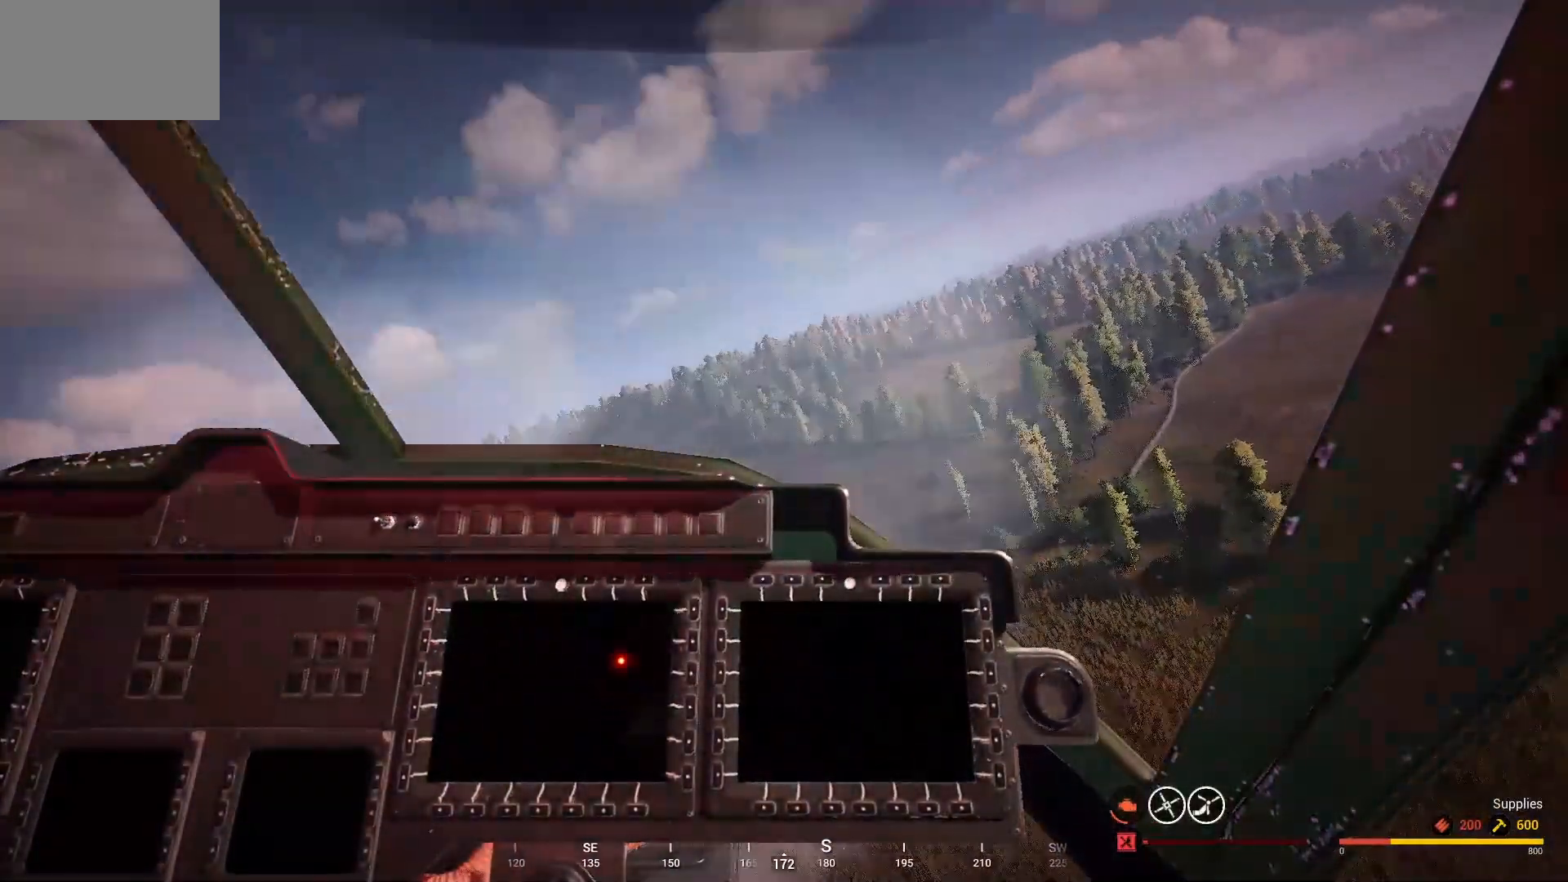
{"keys": ["d"], "mouse": [], "mouse_move": "up", "events": []}
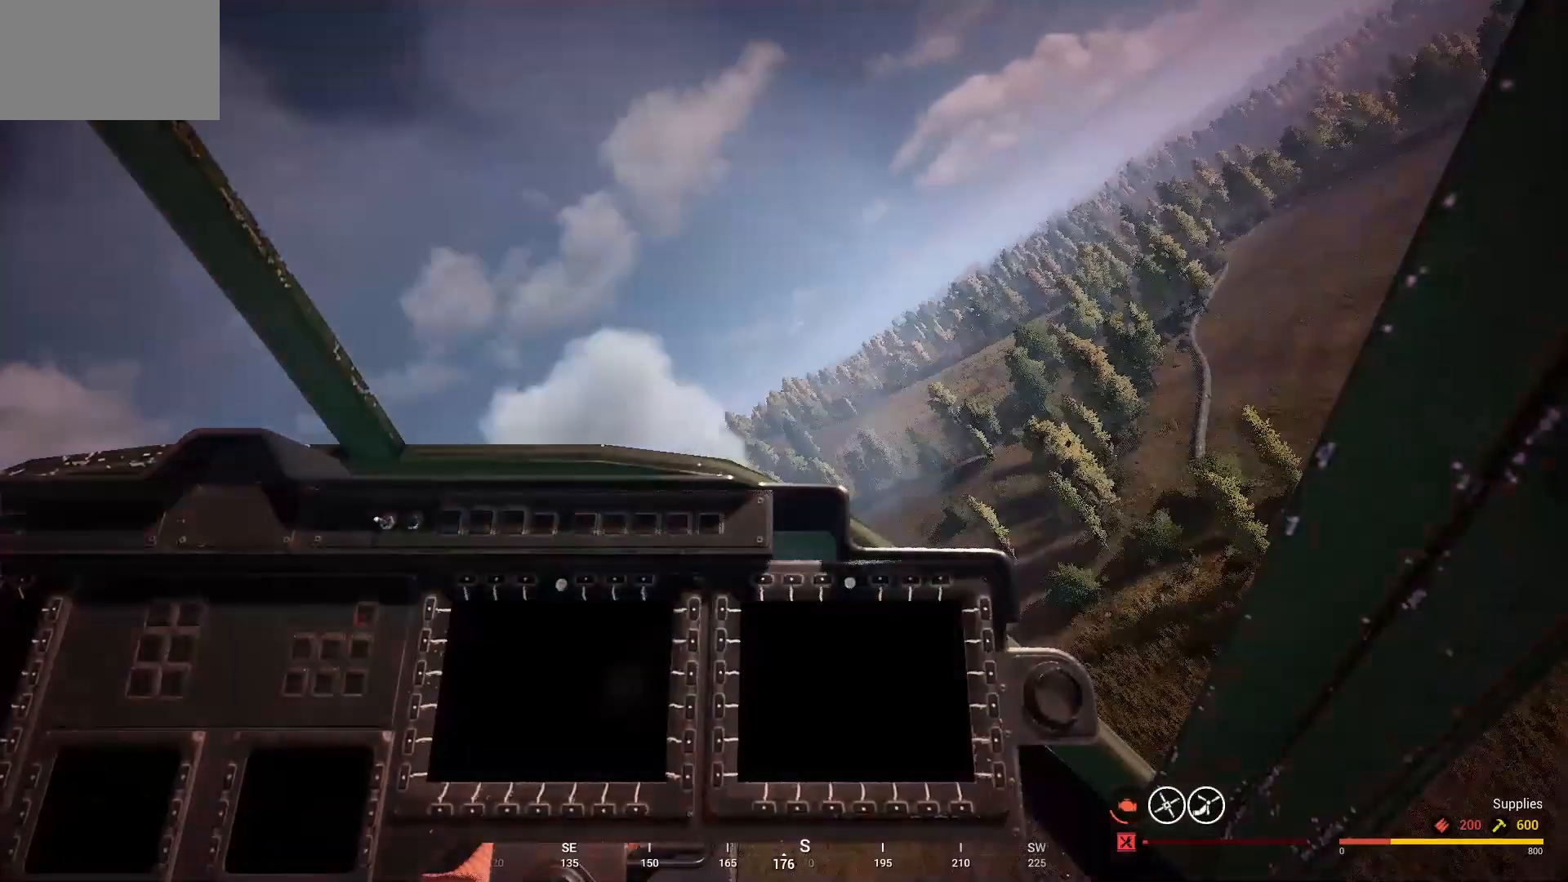
{"keys": ["d"], "mouse": [], "mouse_move": "down", "events": []}
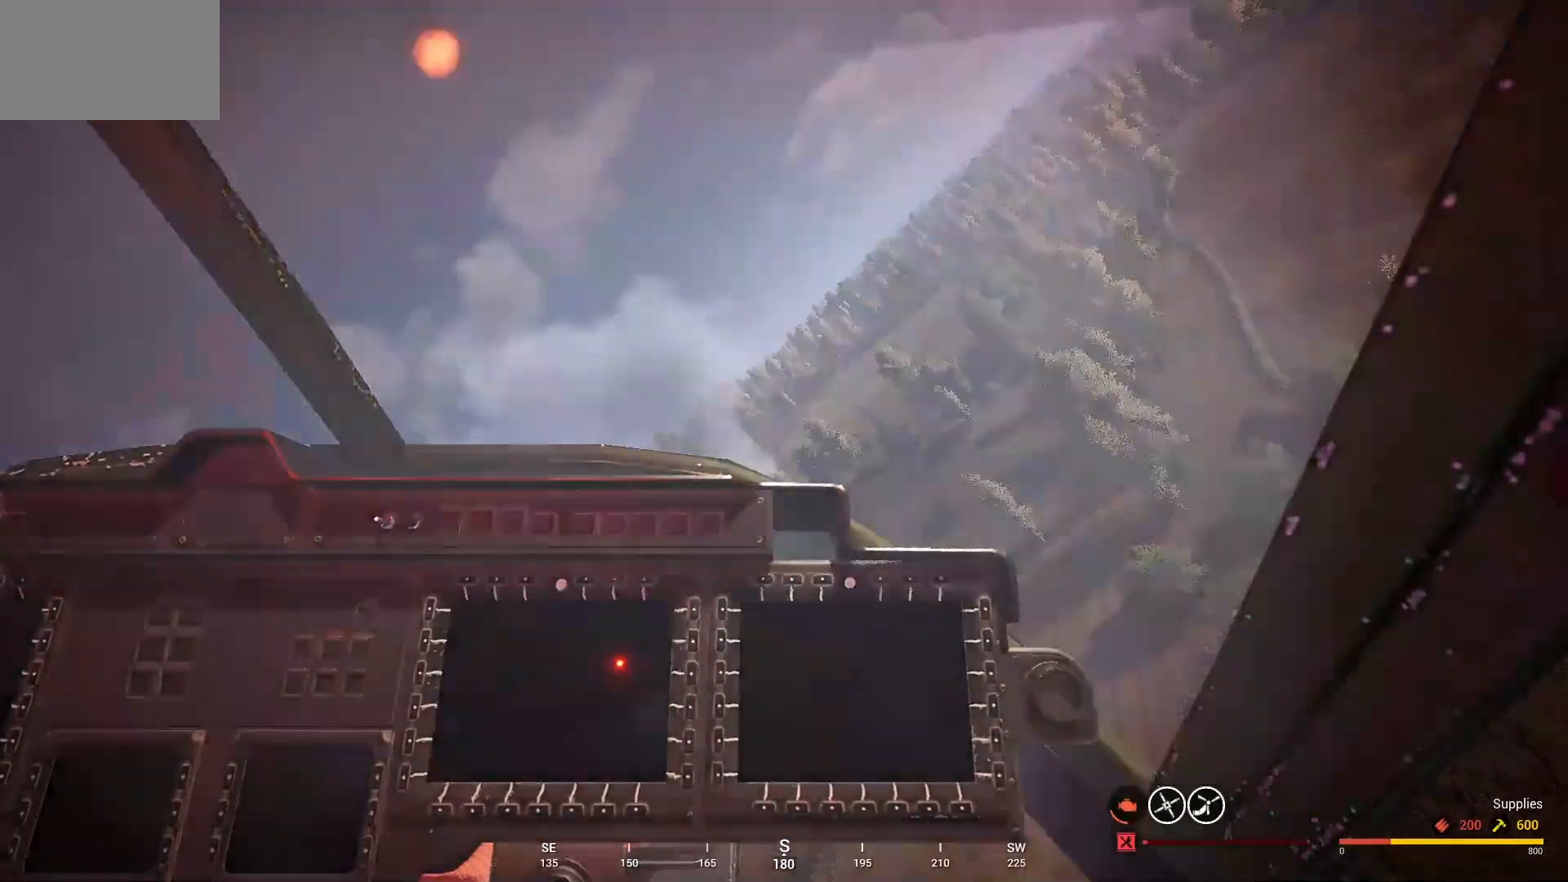
{"keys": ["d", "s", "space"], "mouse": [], "mouse_move": "down", "events": [[100, "s", "down"], [467, "space", "down"]]}
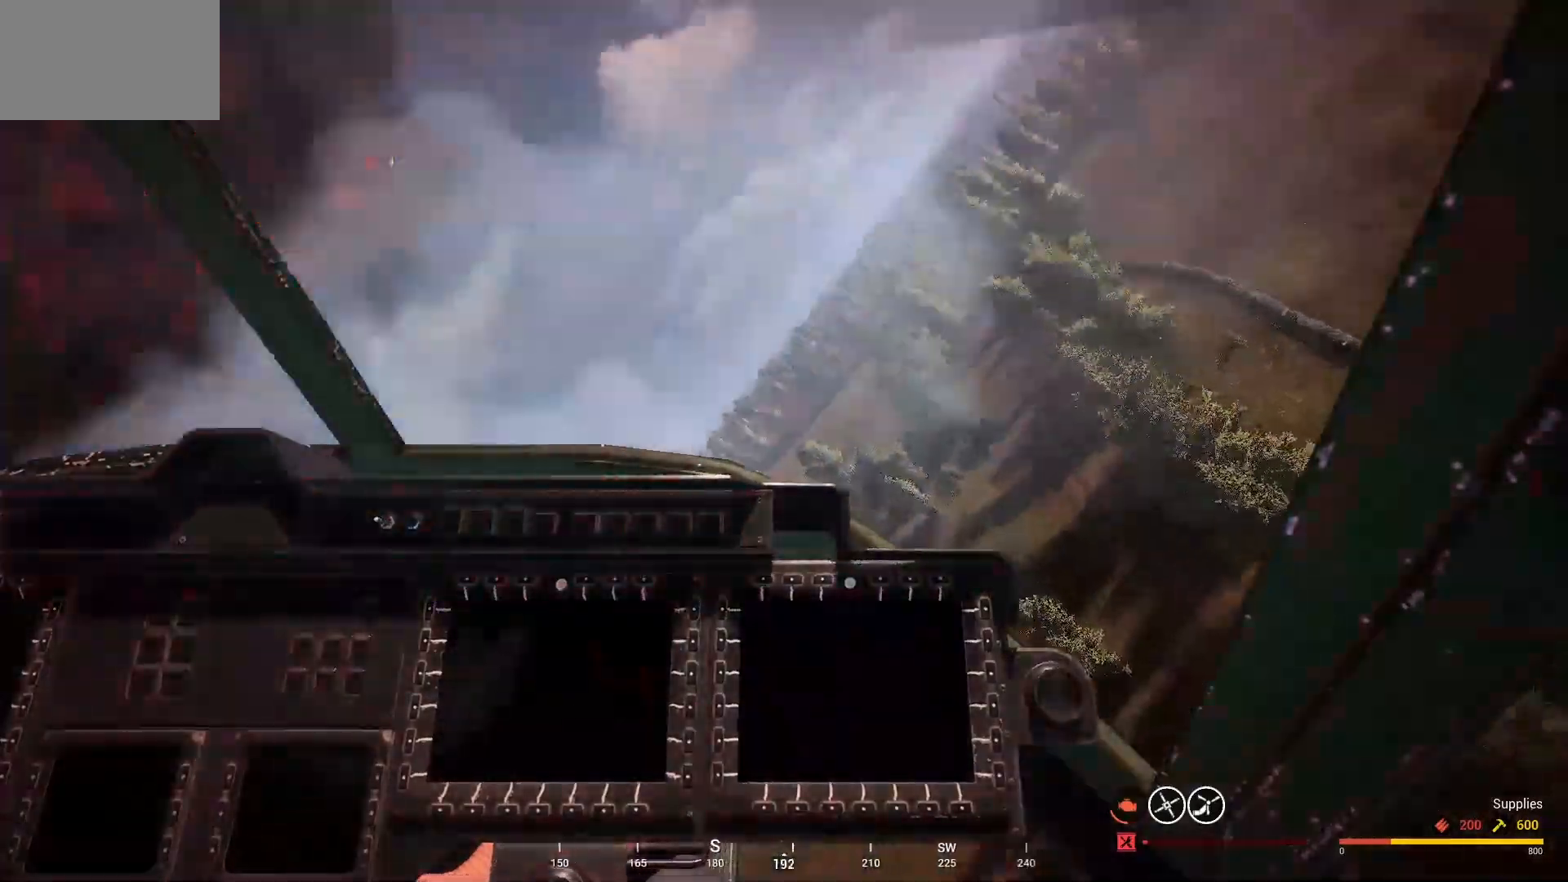
{"keys": ["d", "s", "space"], "mouse": [], "mouse_move": "left", "events": []}
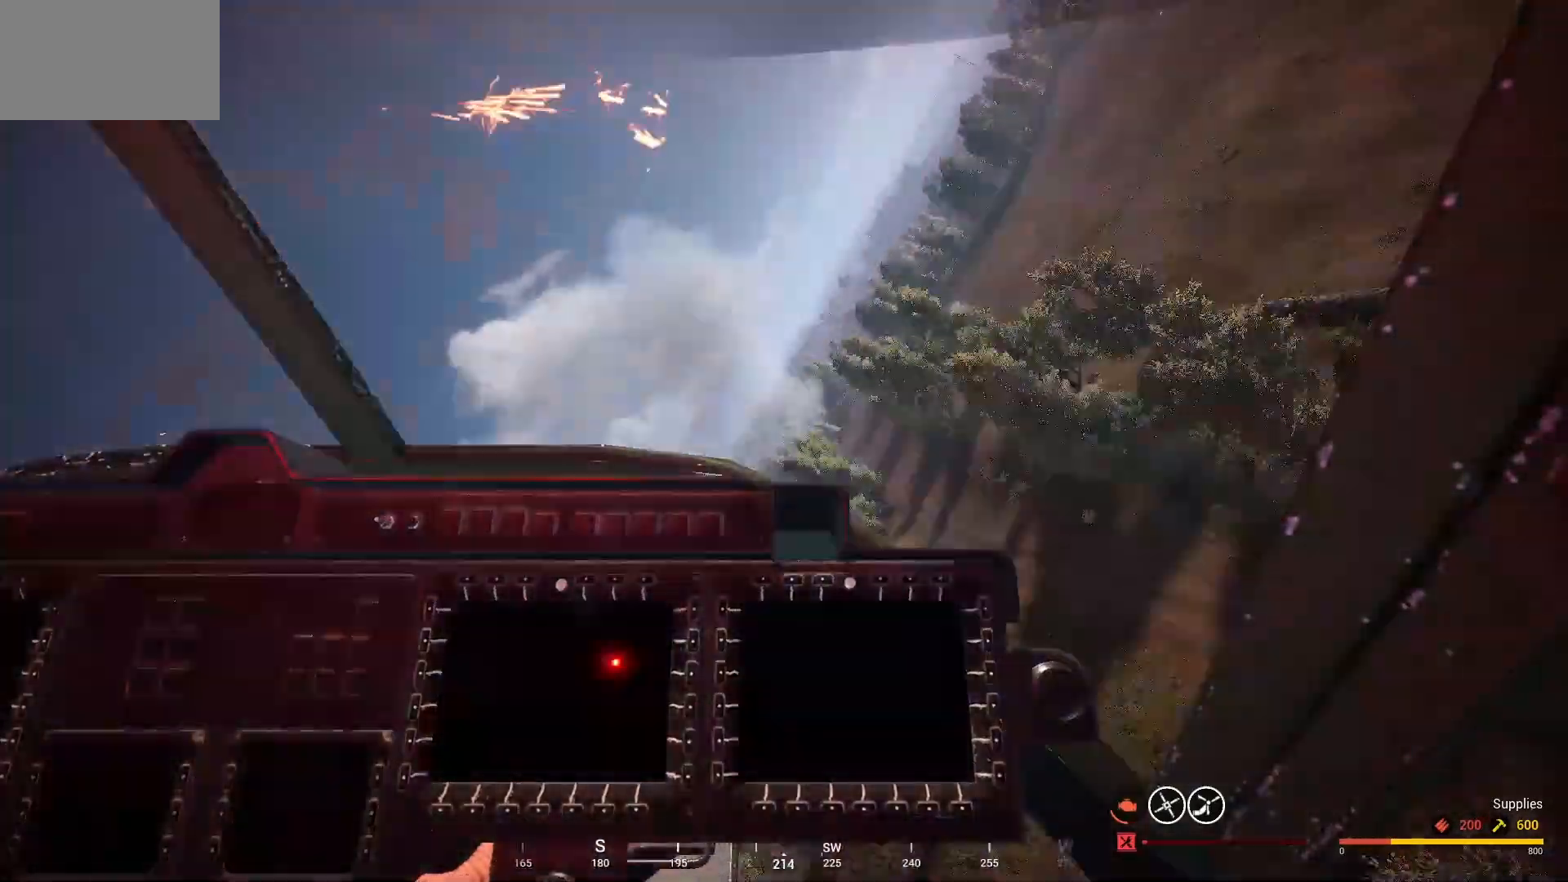
{"keys": ["d", "w"], "mouse": [], "mouse_move": "right", "events": [[333, "s", "up"], [400, "space", "up"], [500, "w", "down"]]}
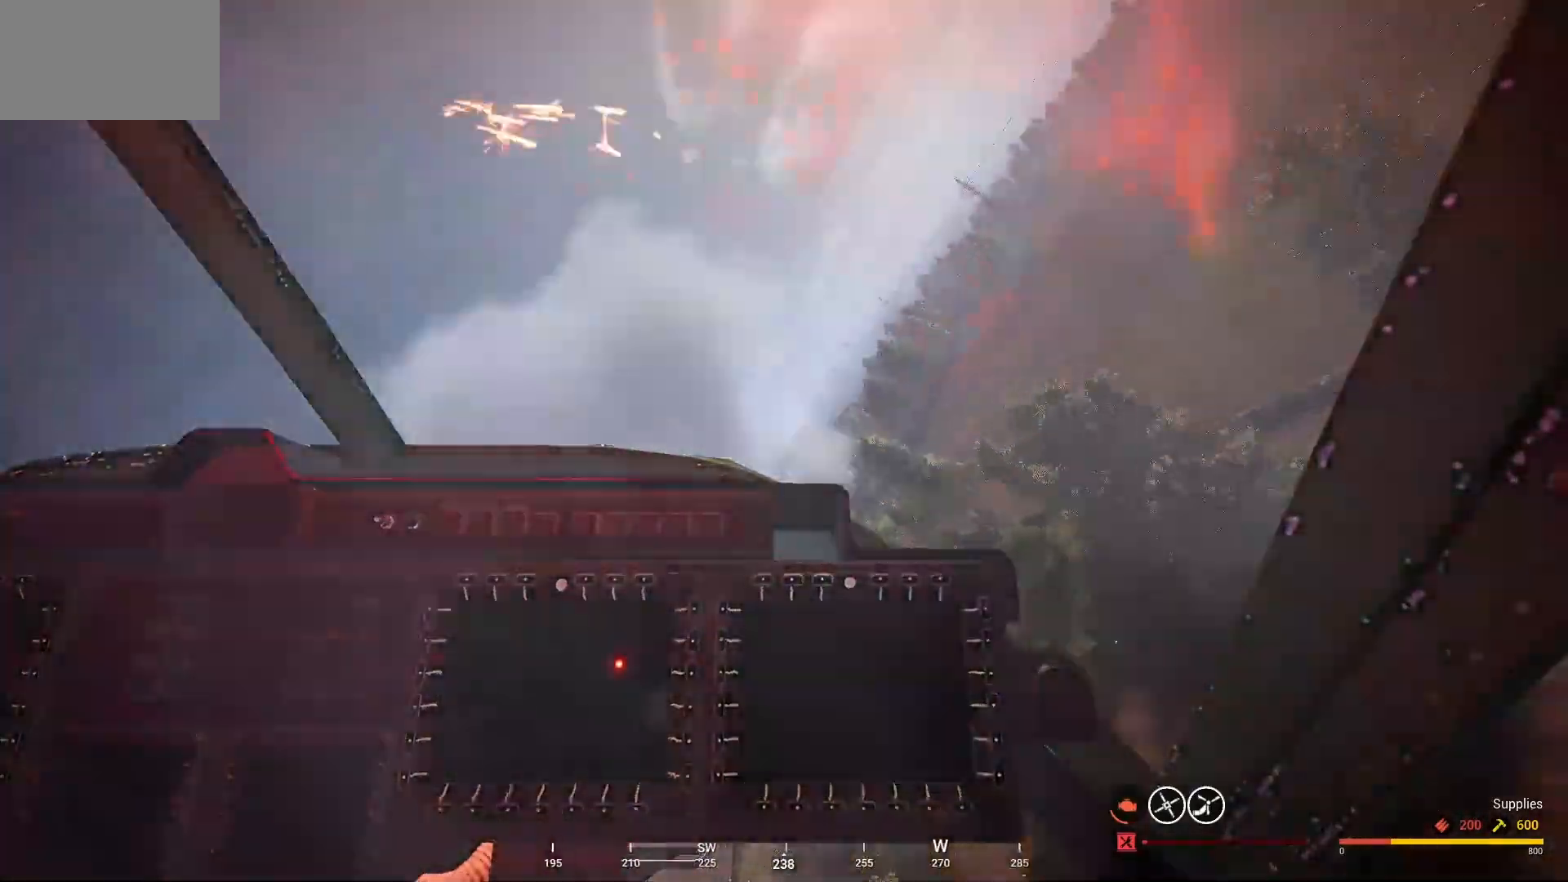
{"keys": ["d", "w"], "mouse": [], "mouse_move": "left", "events": []}
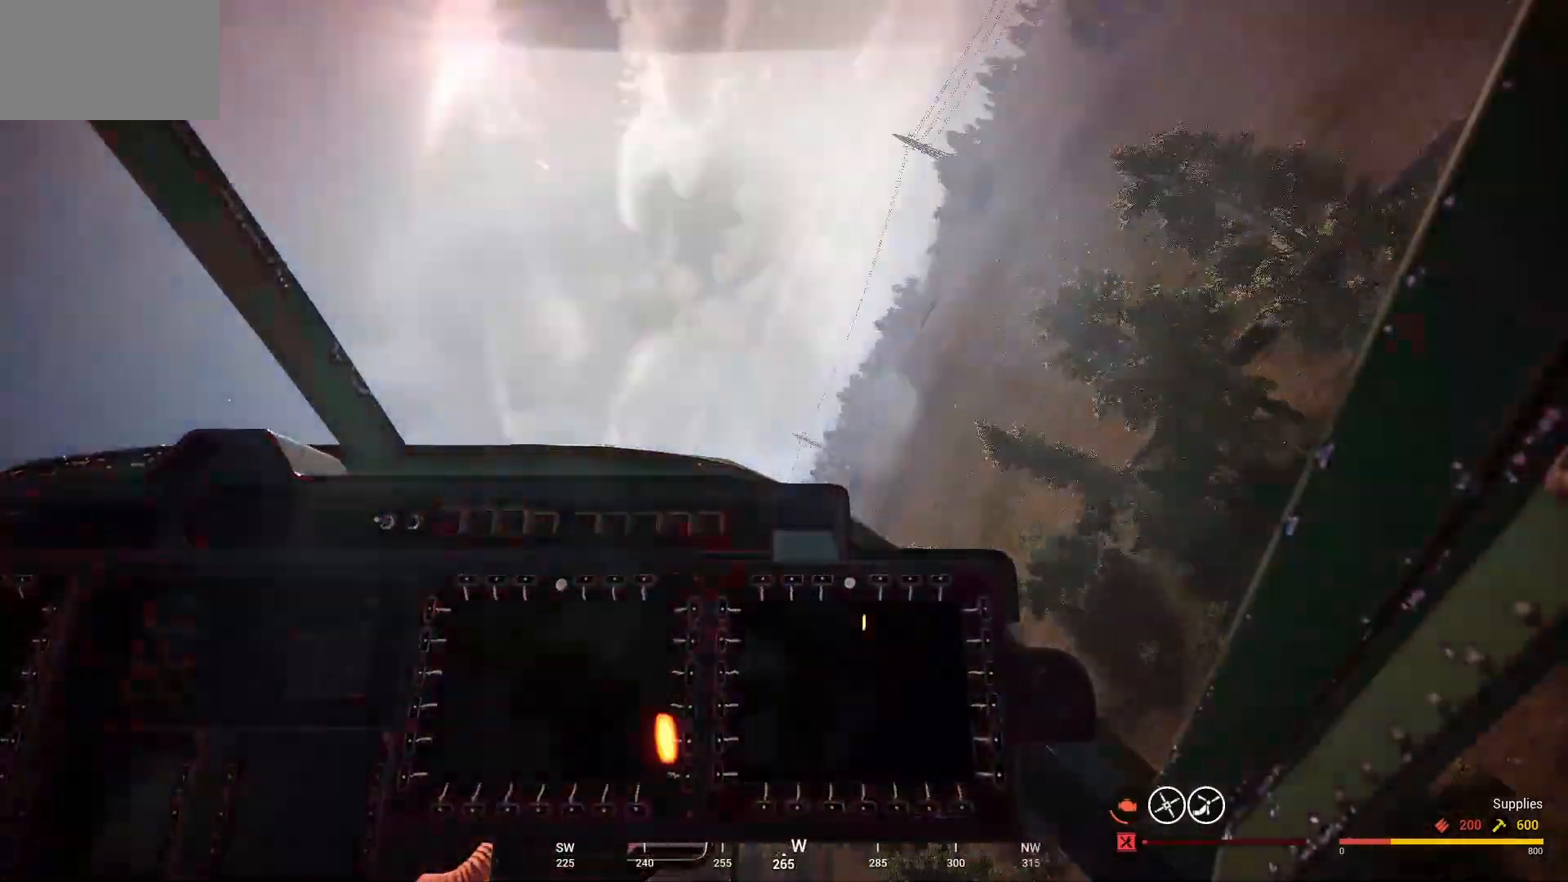
{"keys": ["d", "w"], "mouse": [], "mouse_move": "right", "events": []}
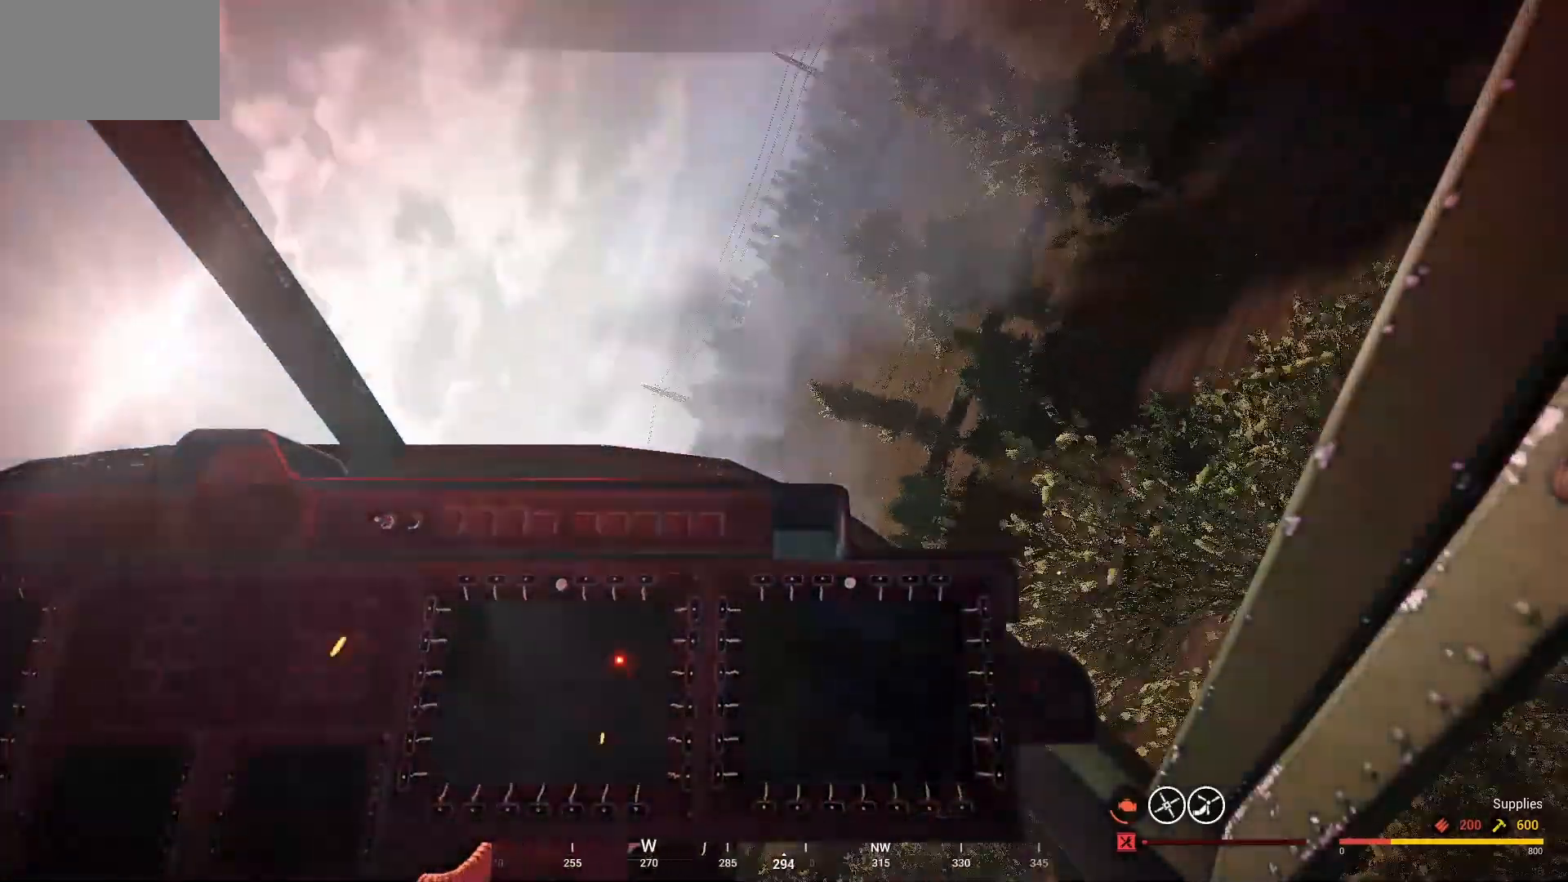
{"keys": ["d", "w"], "mouse": [], "mouse_move": "left", "events": []}
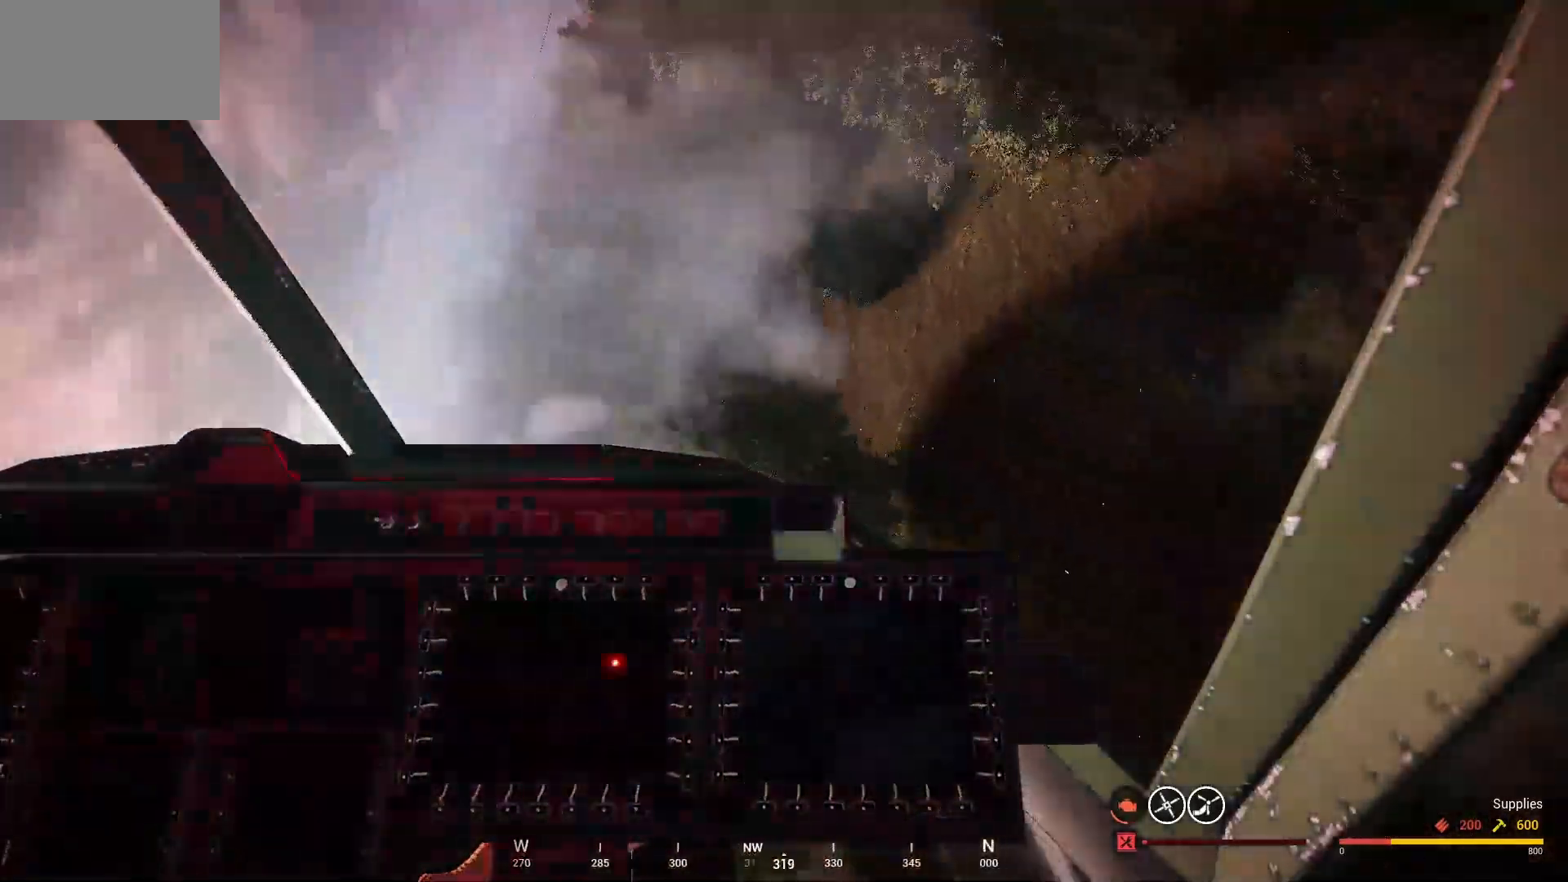
{"keys": ["d", "w"], "mouse": [], "mouse_move": "left", "events": []}
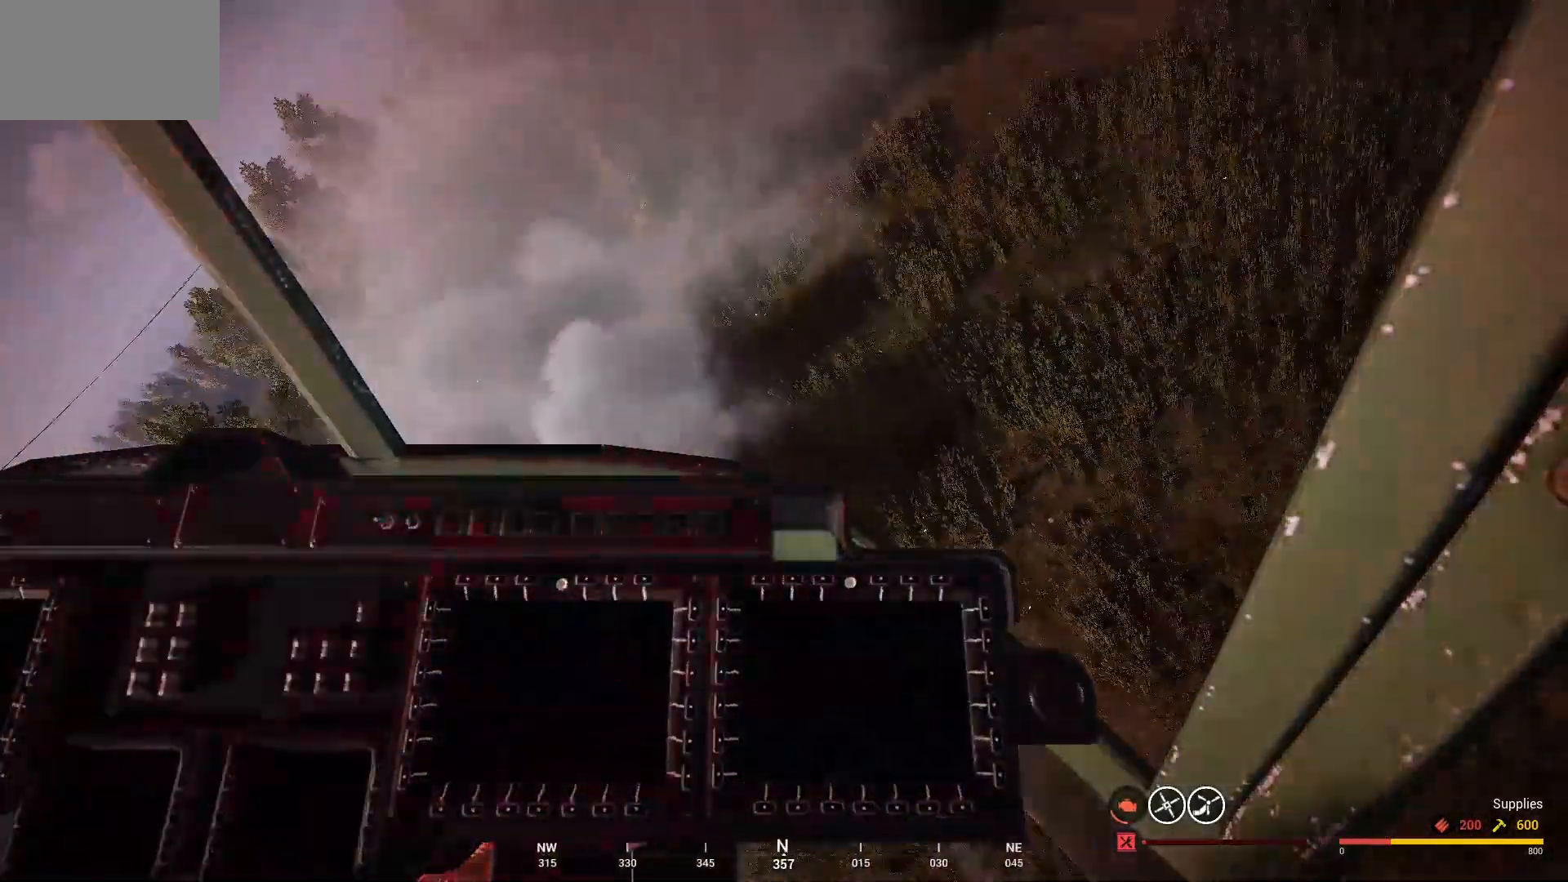
{"keys": ["a", "w"], "mouse": [], "mouse_move": "still", "events": [[200, "d", "up"], [400, "a", "down"]]}
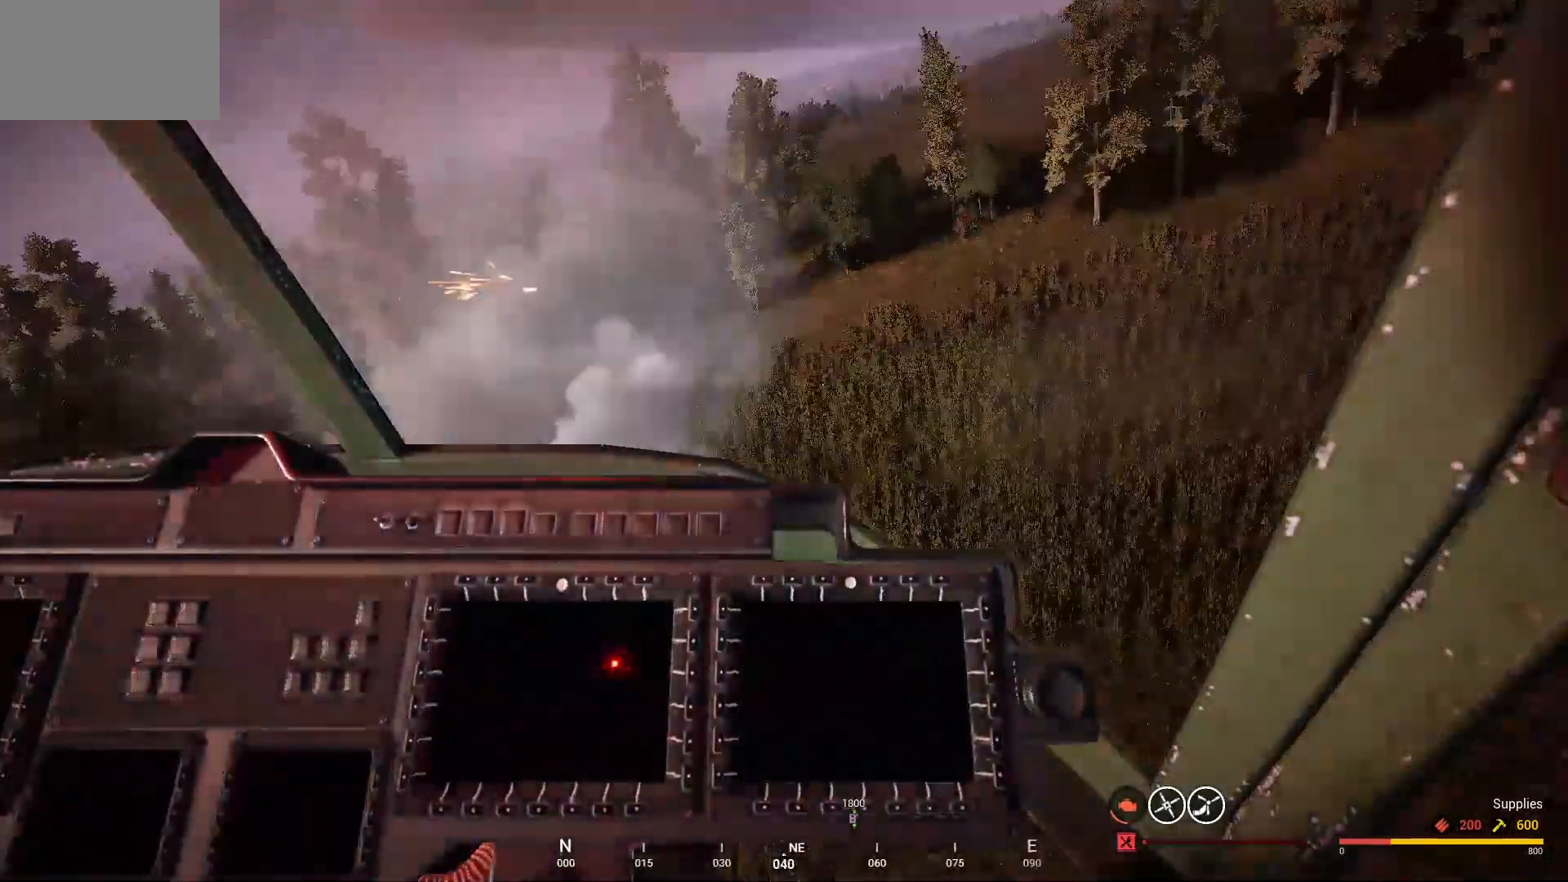
{"keys": ["w"], "mouse": [], "mouse_move": "left", "events": [[133, "a", "up"]]}
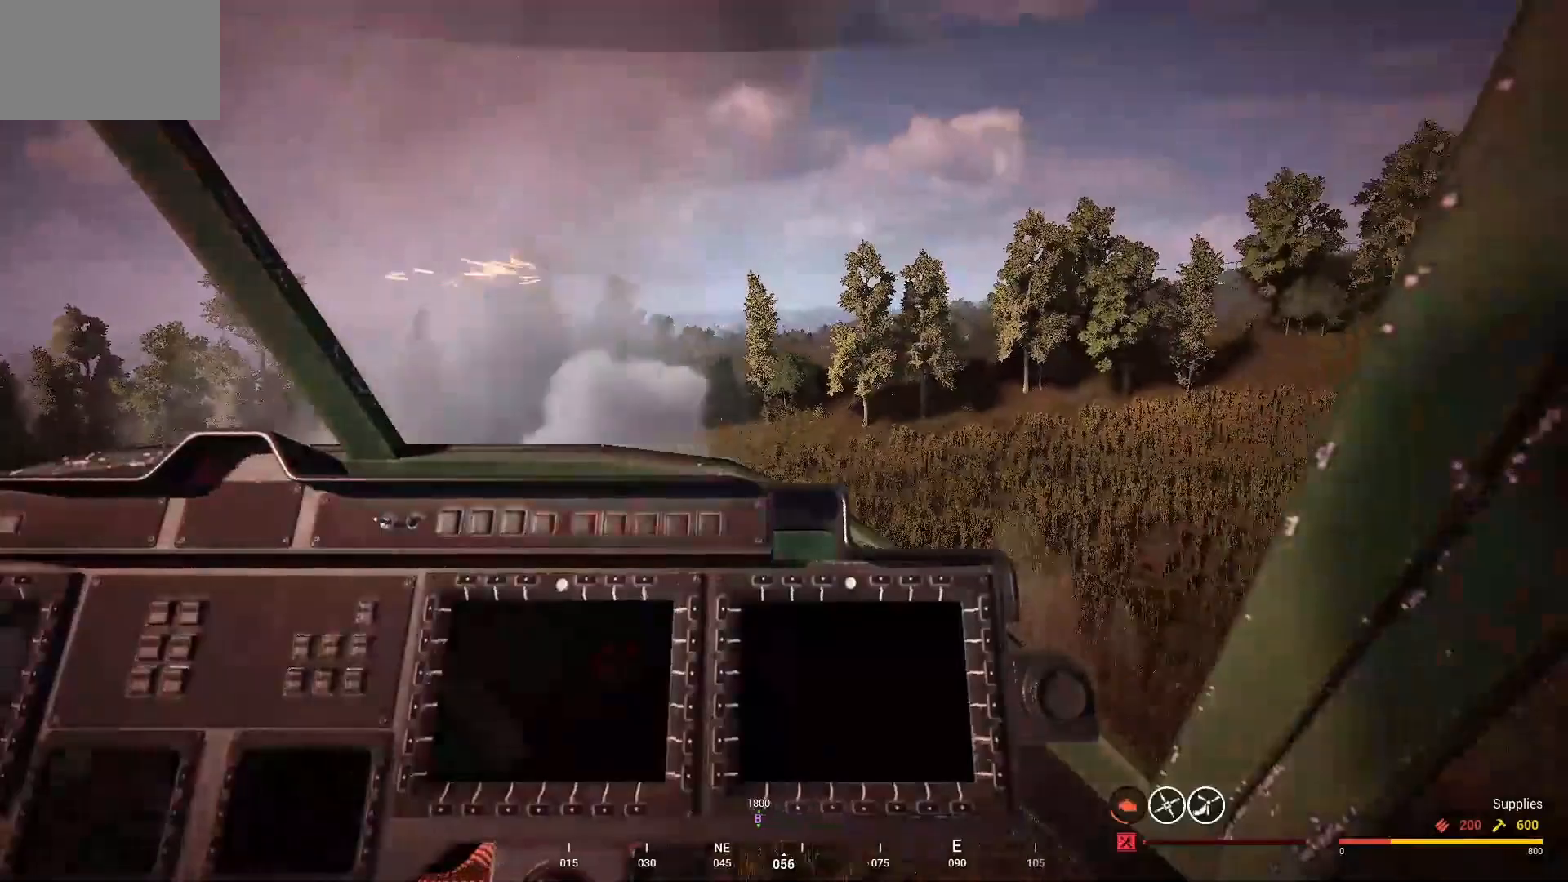
{"keys": [], "mouse": [], "mouse_move": "still", "events": [[433, "w", "up"]]}
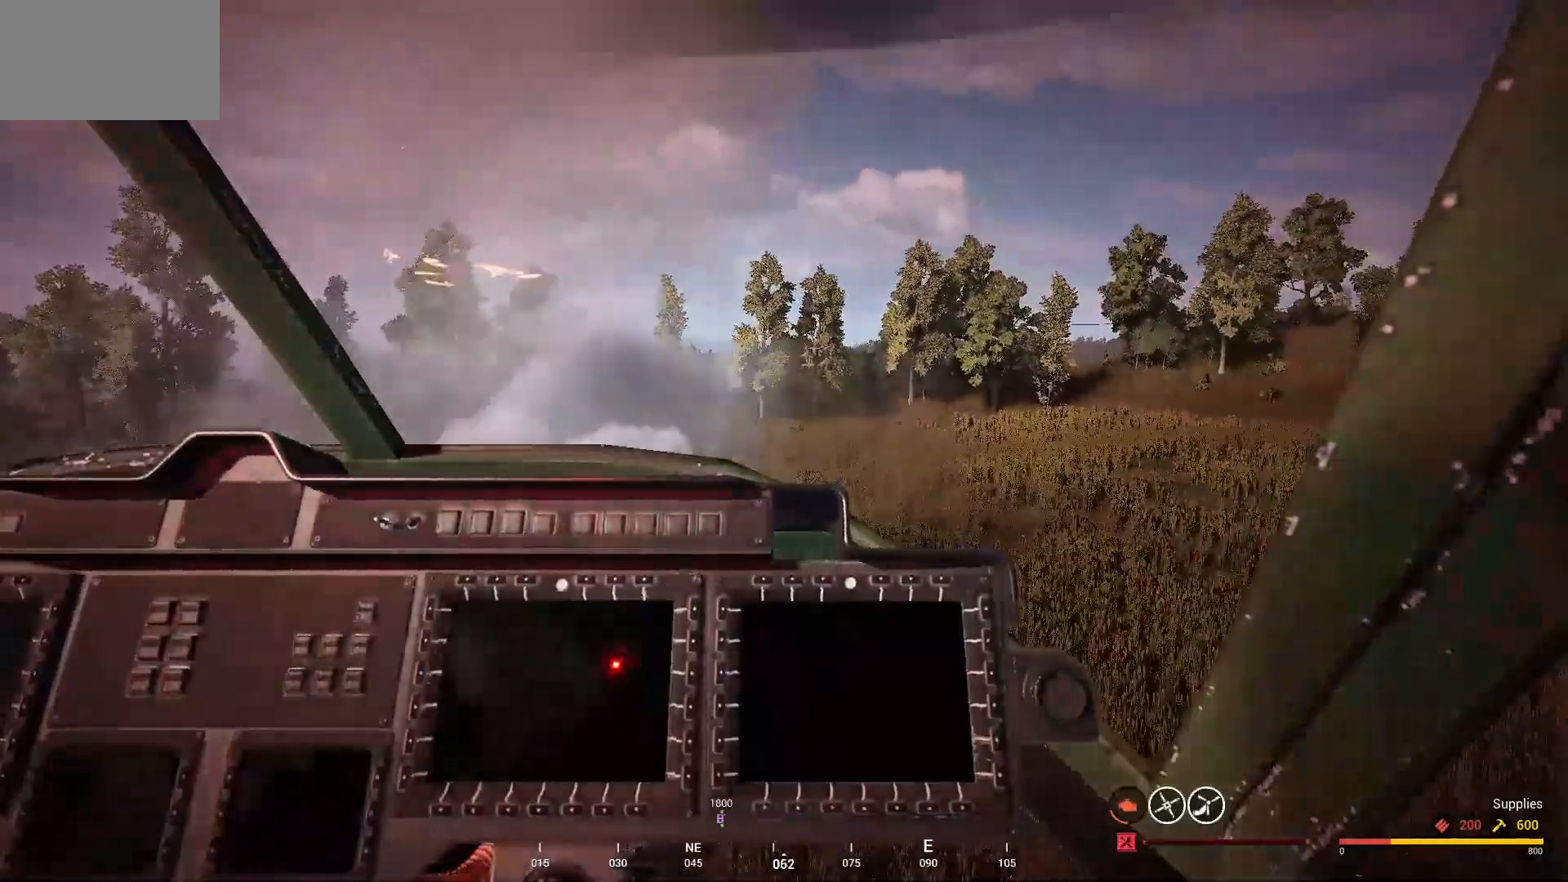
{"keys": ["s"], "mouse": [], "mouse_move": "still", "events": [[67, "s", "down"]]}
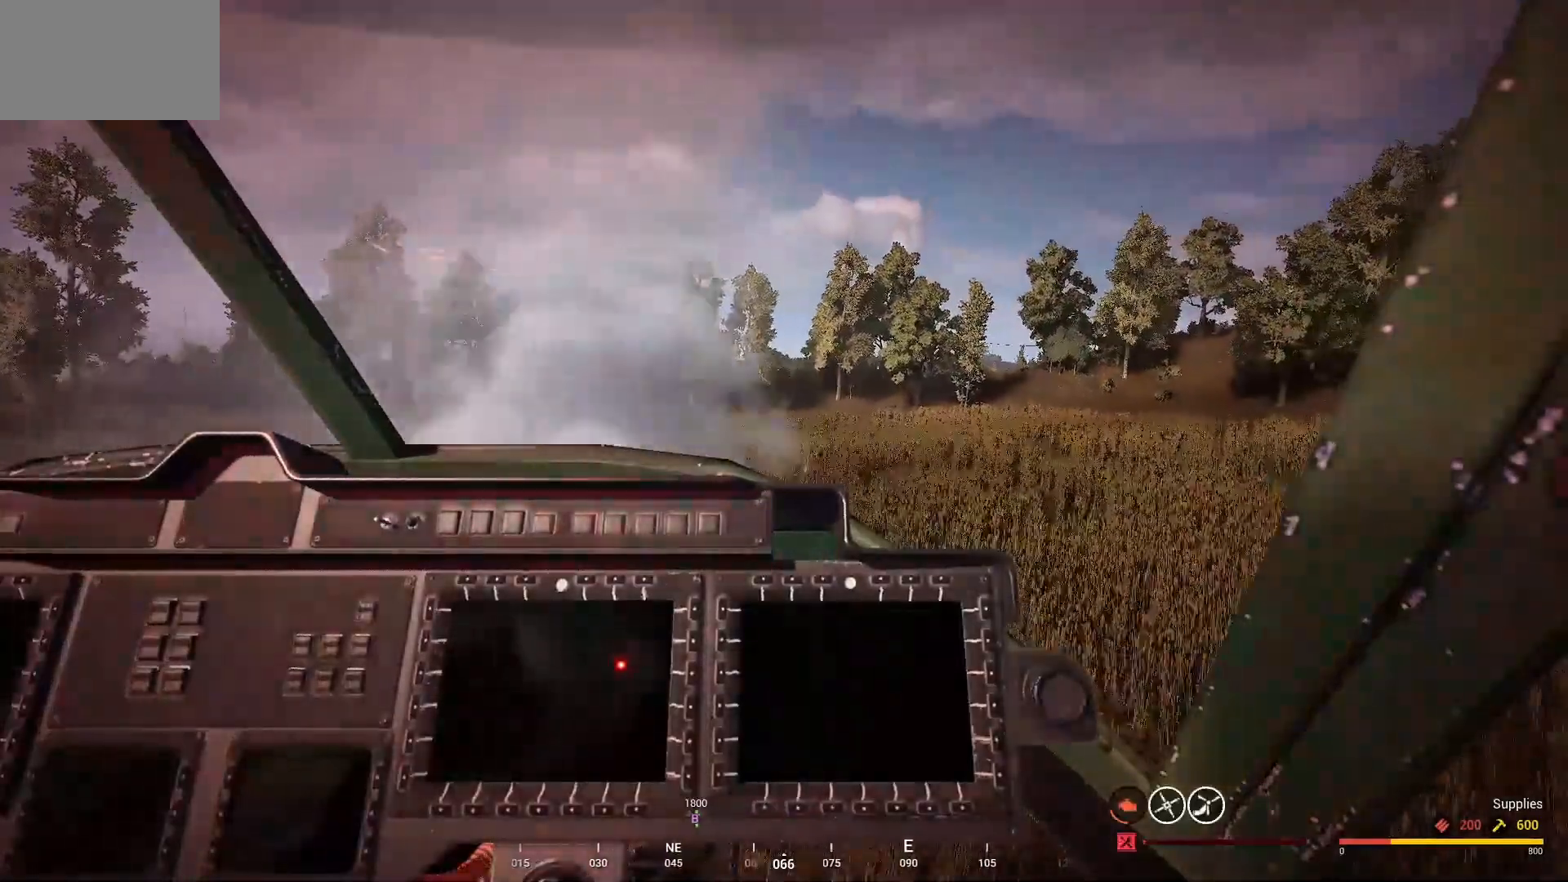
{"keys": [], "mouse": [], "mouse_move": "still", "events": [[267, "s", "up"]]}
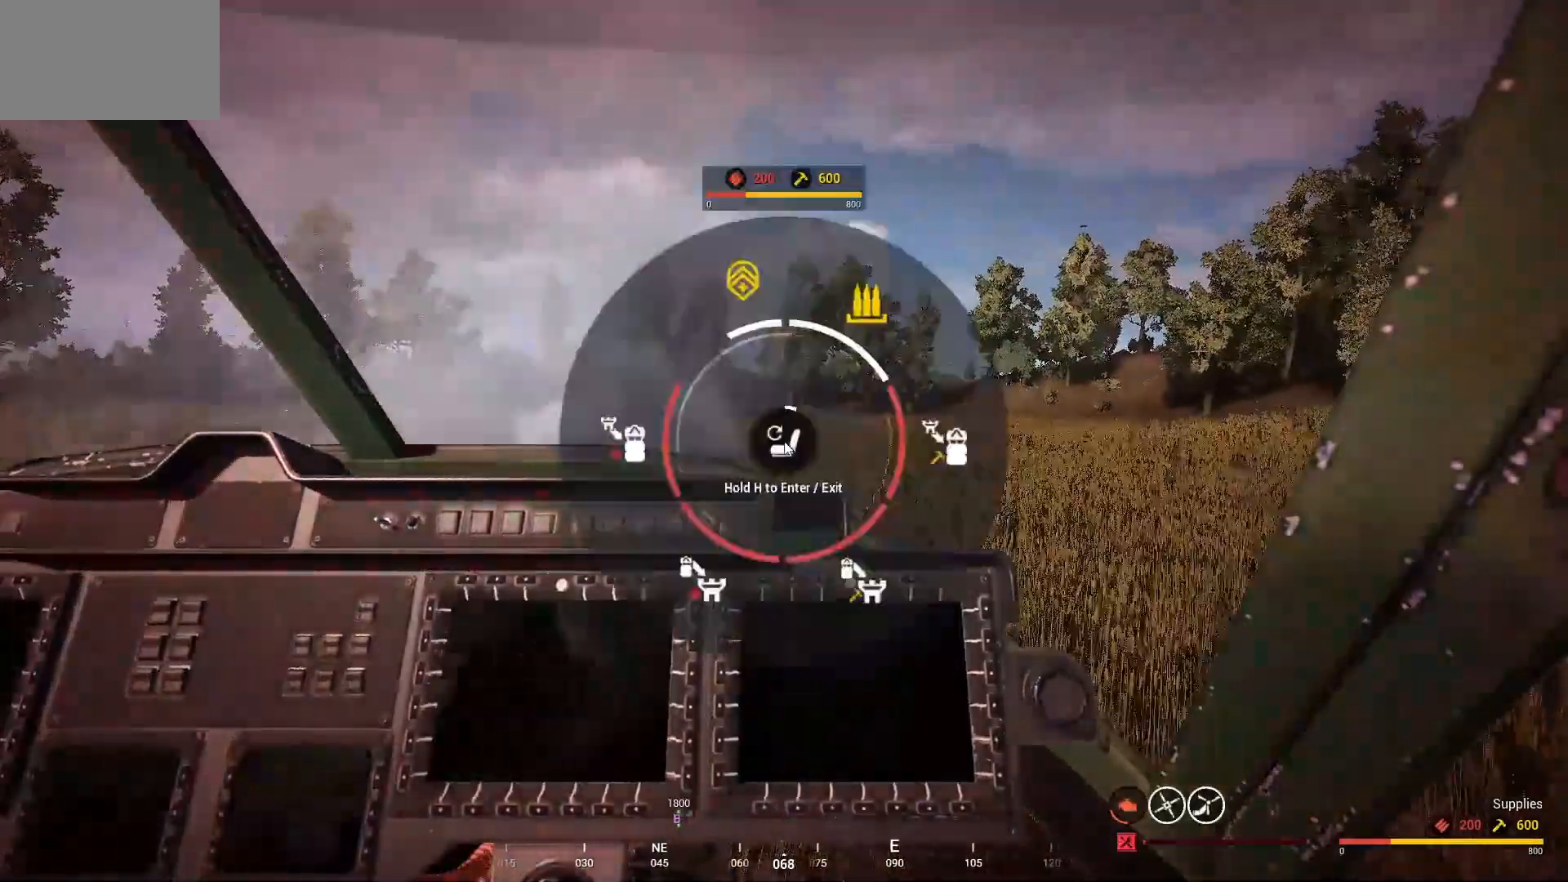
{"keys": [], "mouse": [], "mouse_move": "still", "events": []}
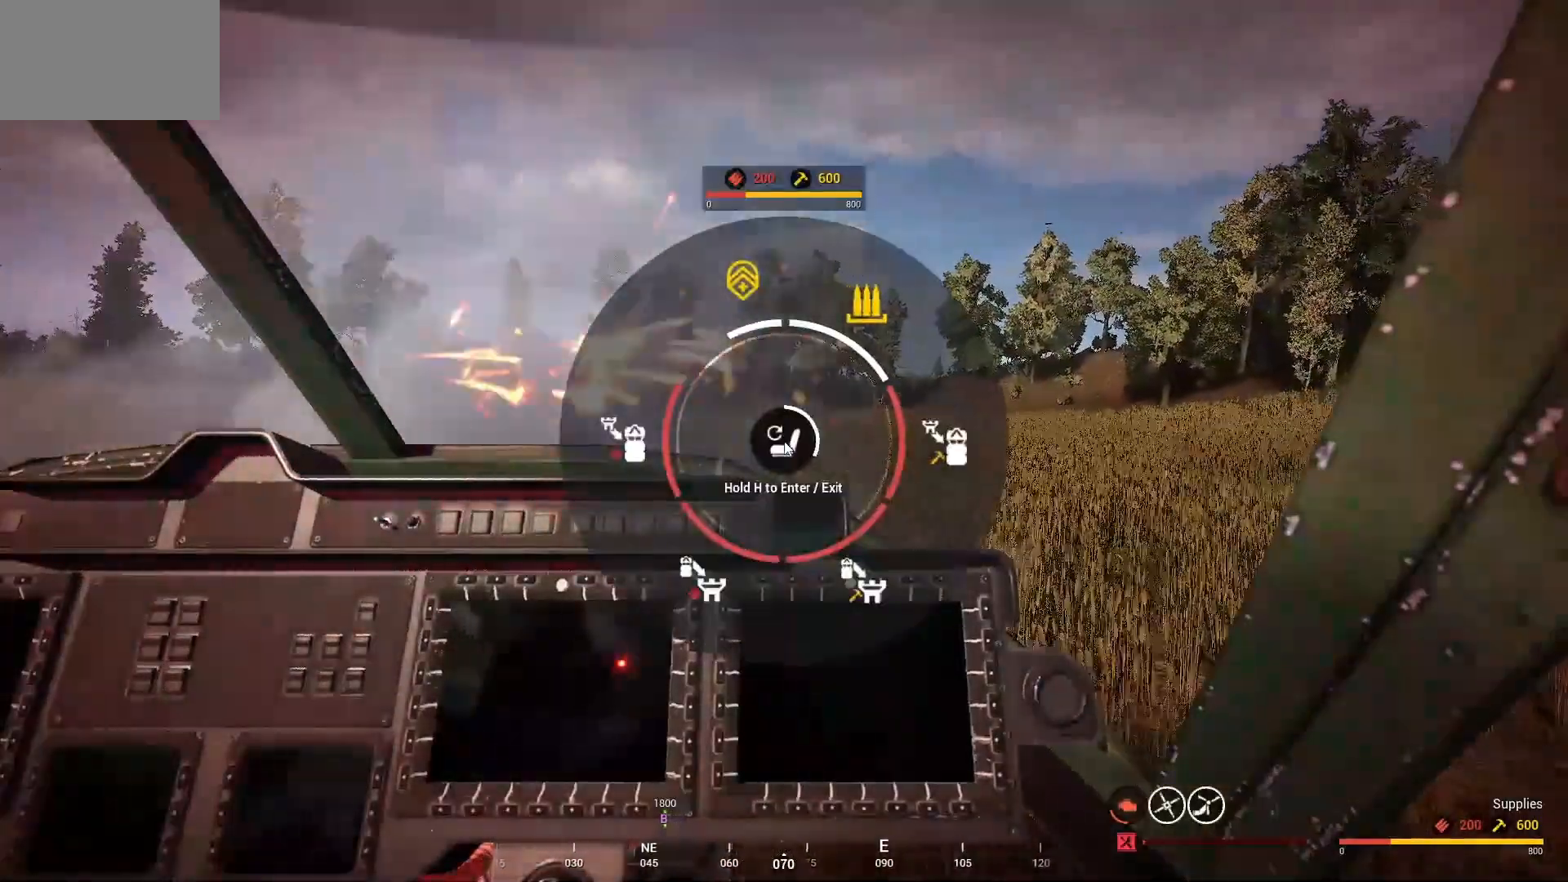
{"keys": [], "mouse": [], "mouse_move": "still", "events": []}
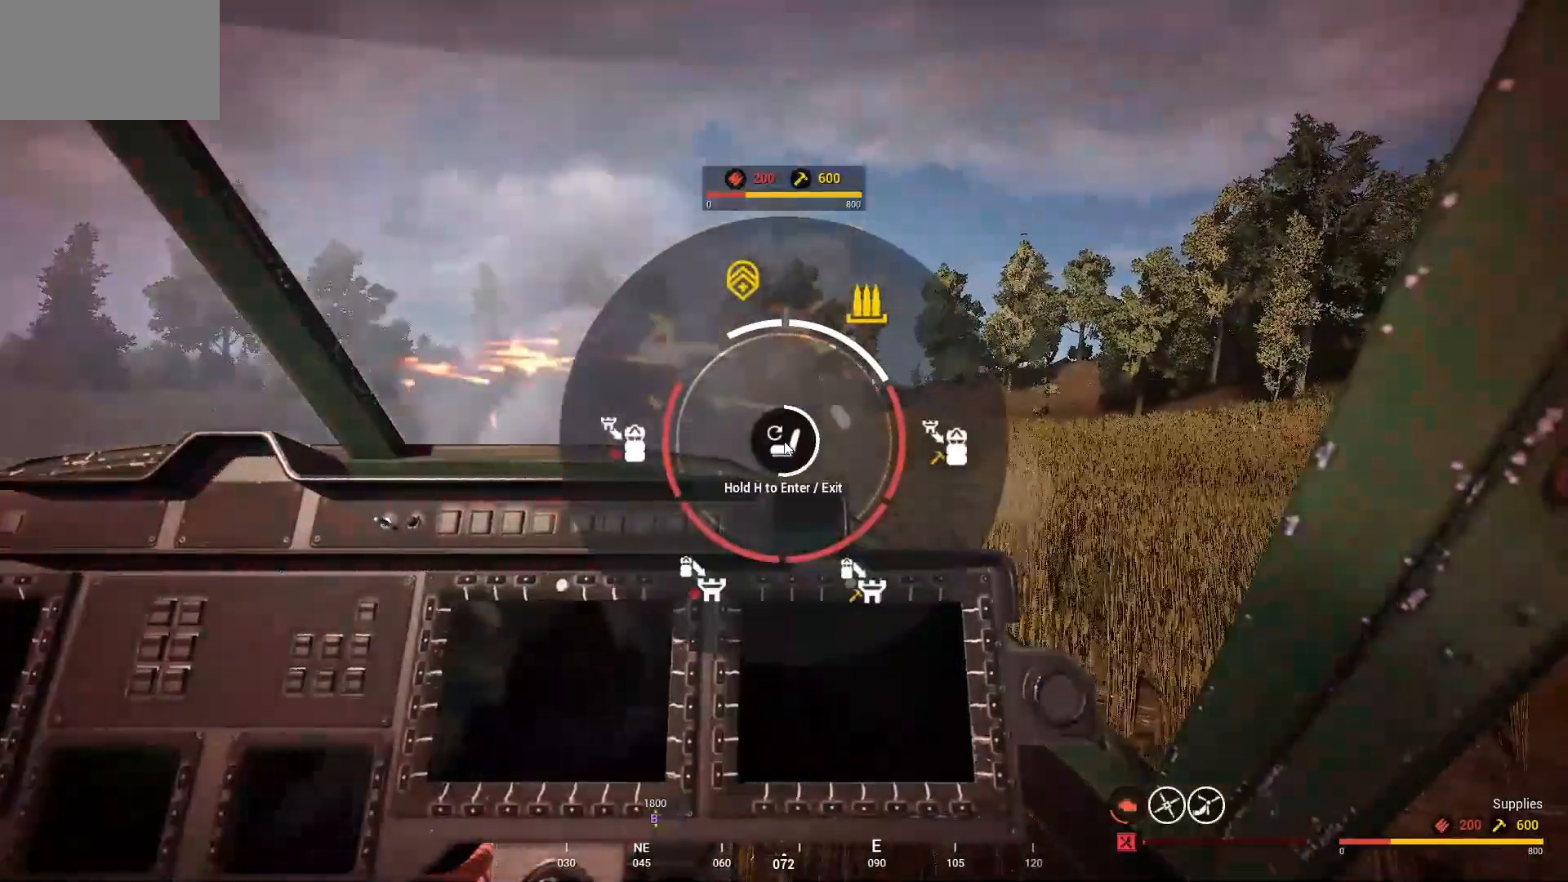
{"keys": [], "mouse": [], "mouse_move": "still", "events": []}
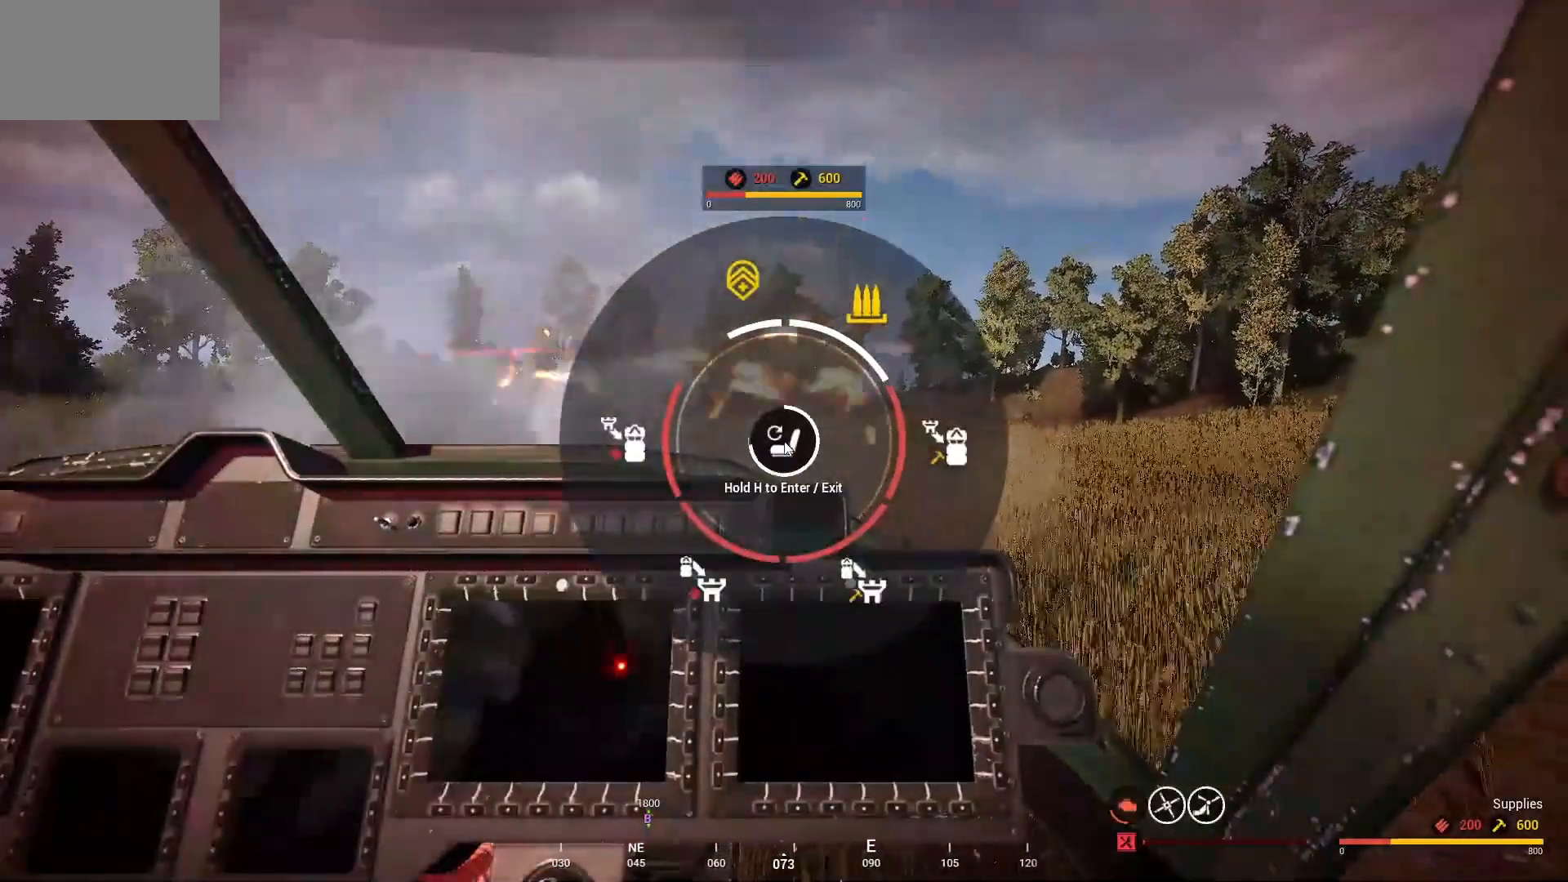
{"keys": [], "mouse": [], "mouse_move": "still", "events": []}
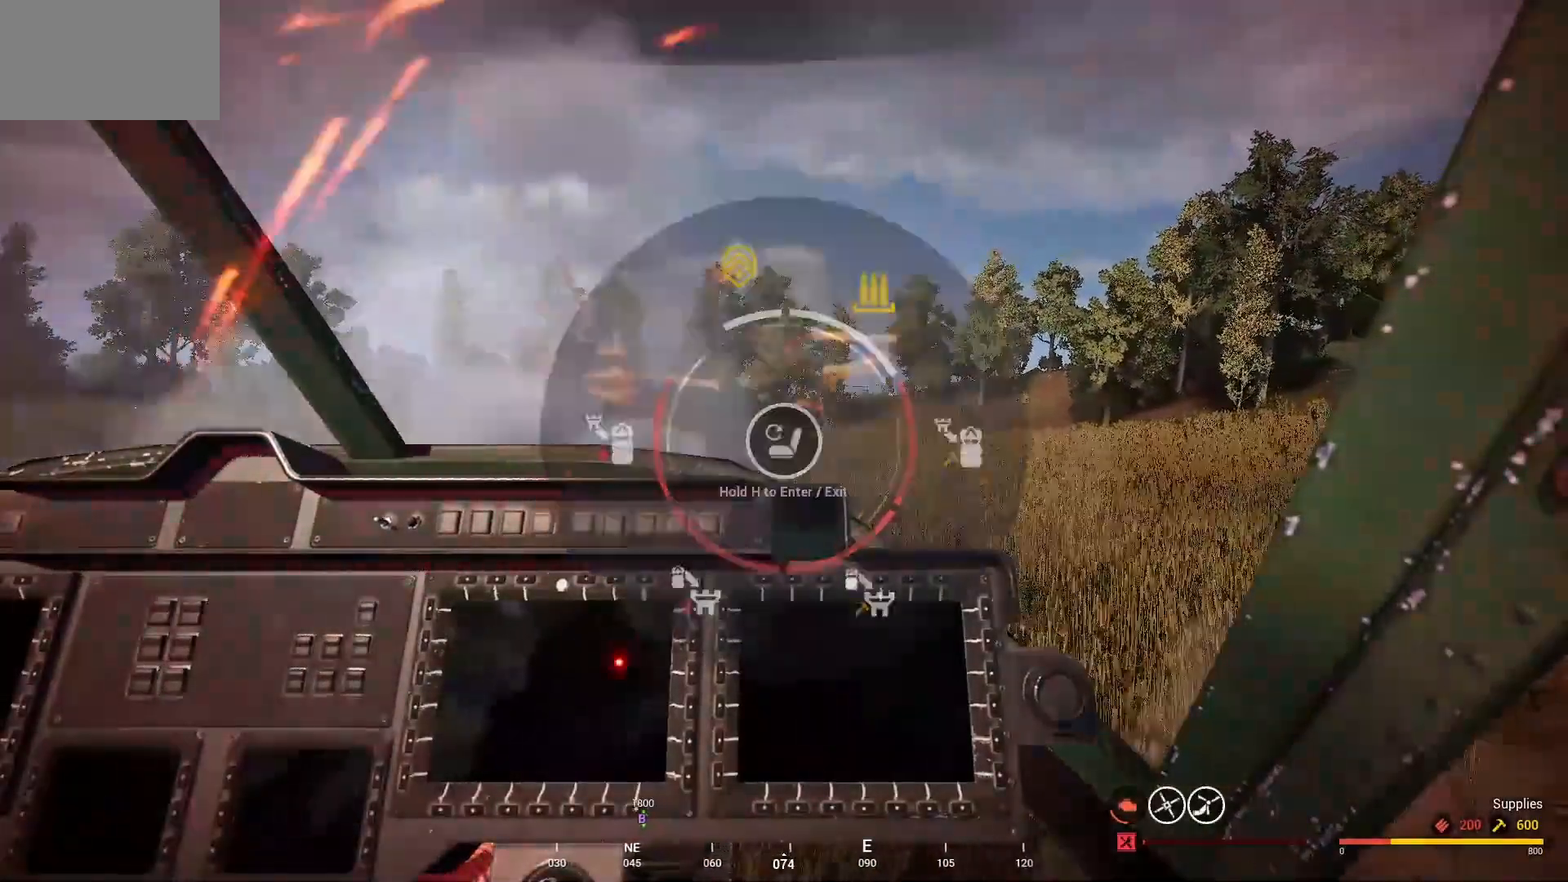
{"keys": [], "mouse": [], "mouse_move": "left", "events": []}
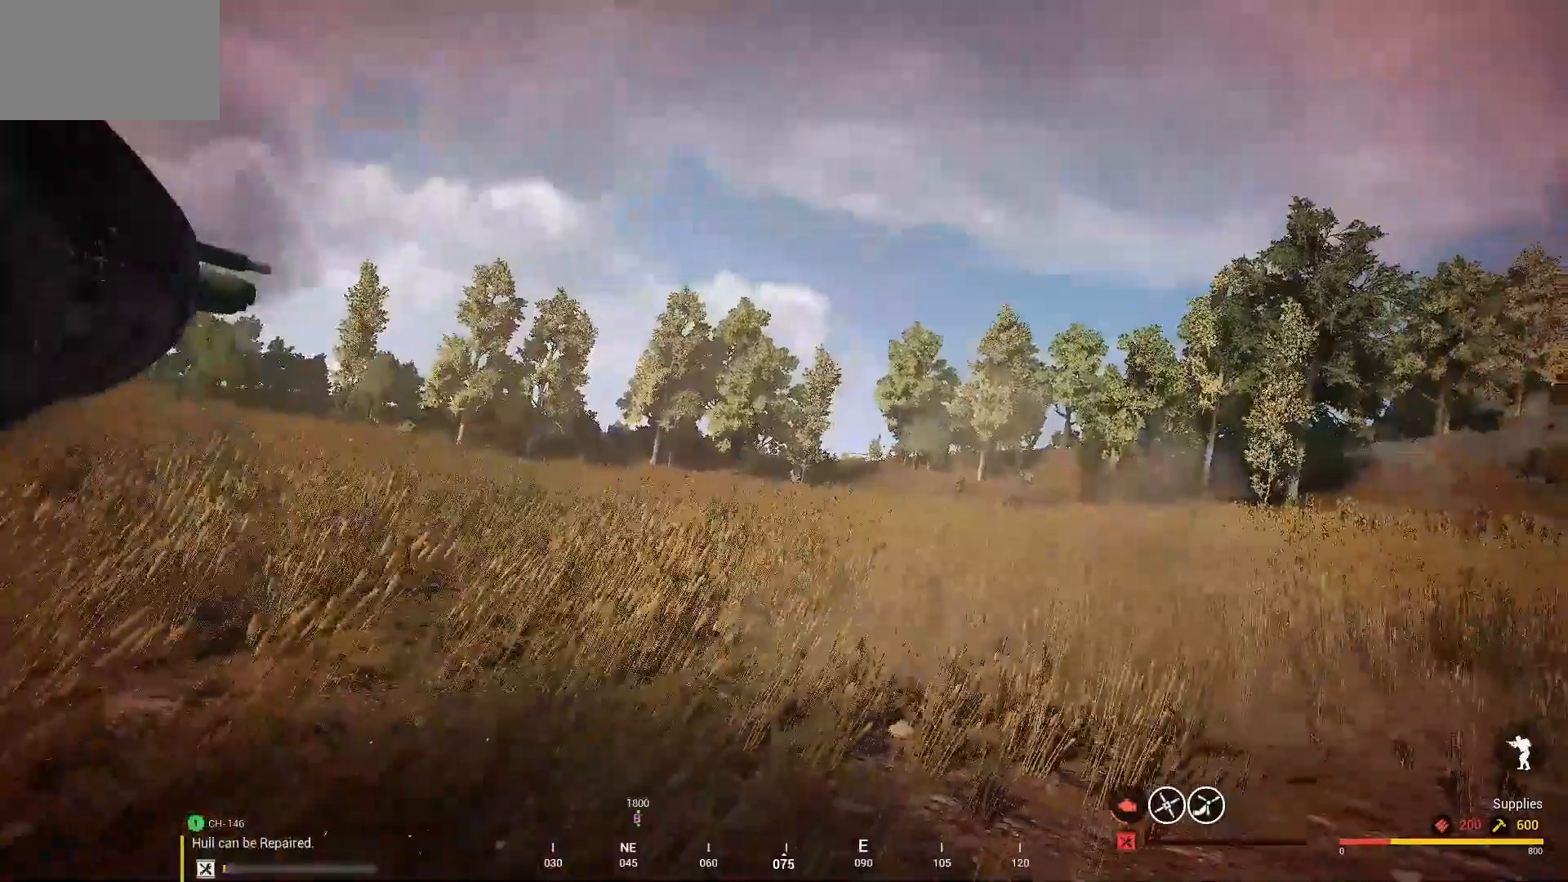
{"keys": [], "mouse": [], "mouse_move": "left", "events": []}
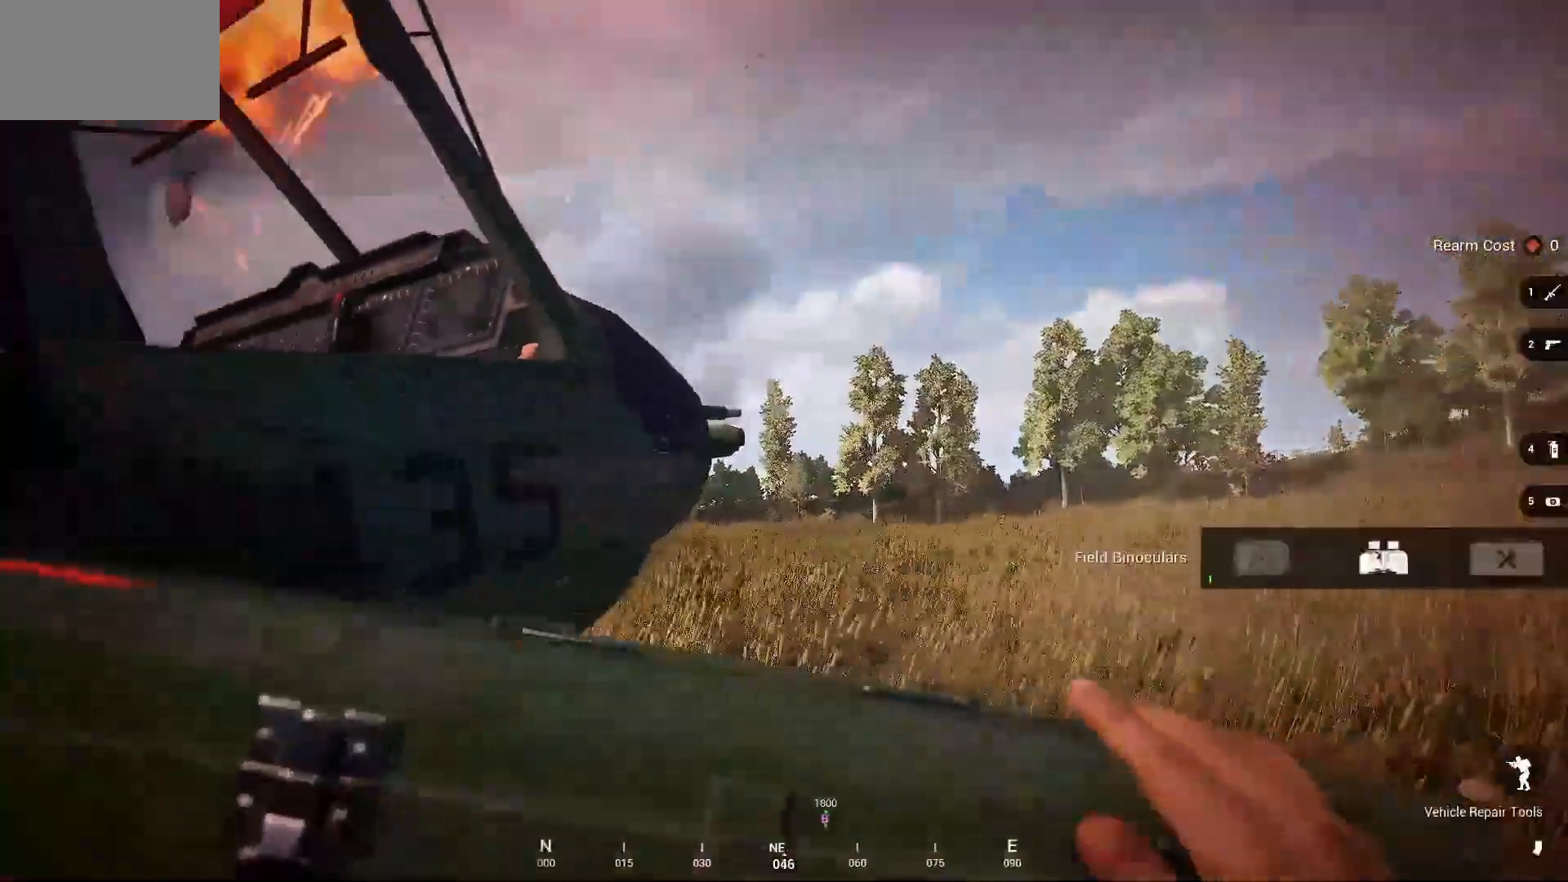
{"keys": [], "mouse": [], "mouse_move": "down", "events": []}
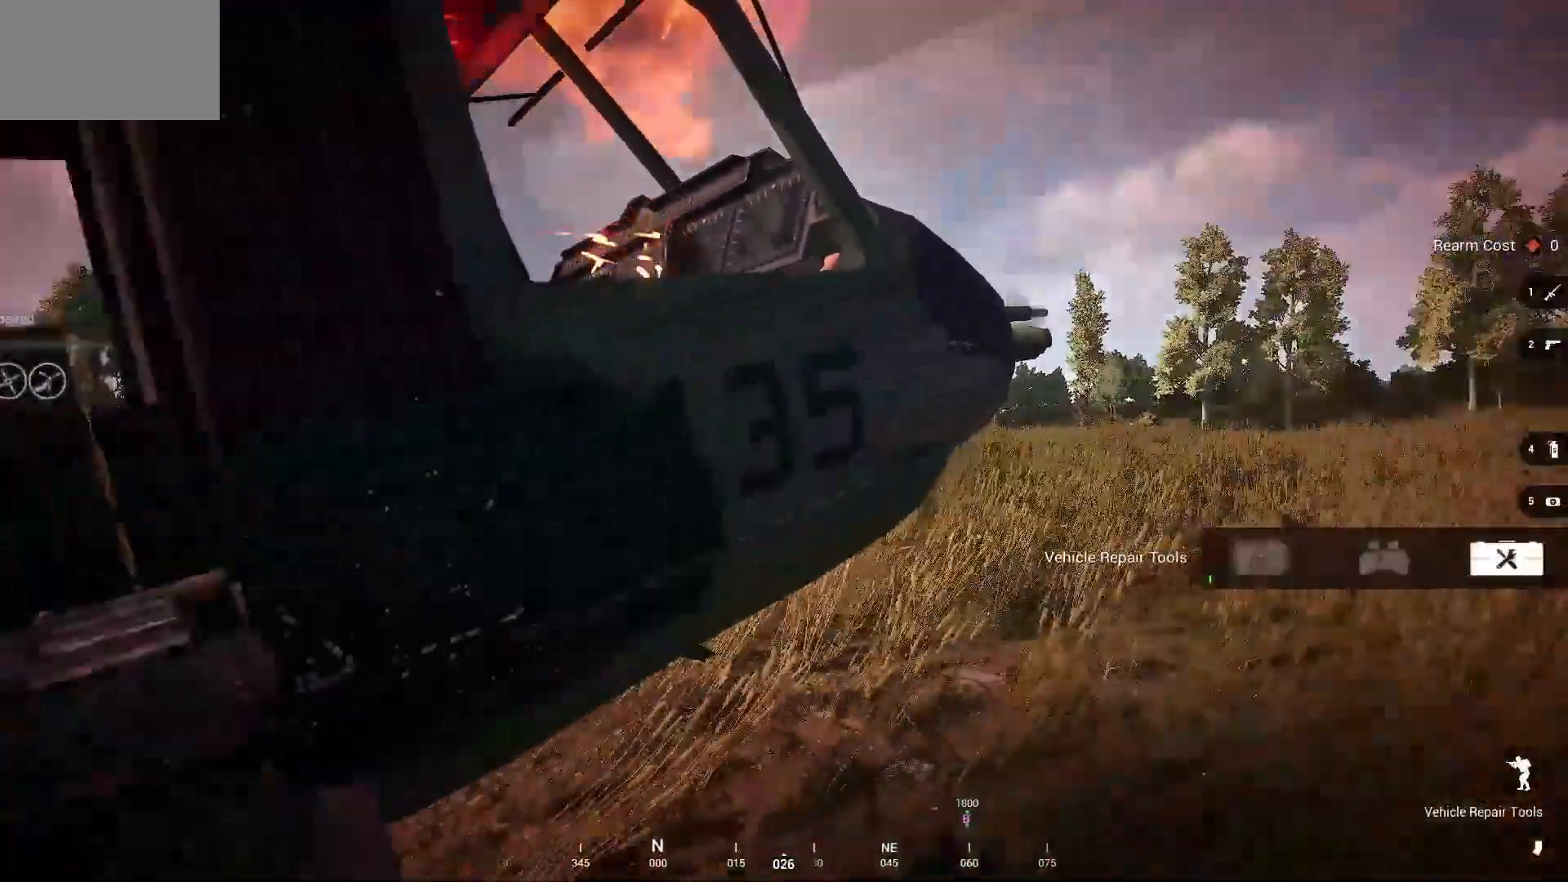
{"keys": [], "mouse": [], "mouse_move": "up", "events": [[167, "w", "down"], [433, "w", "up"]]}
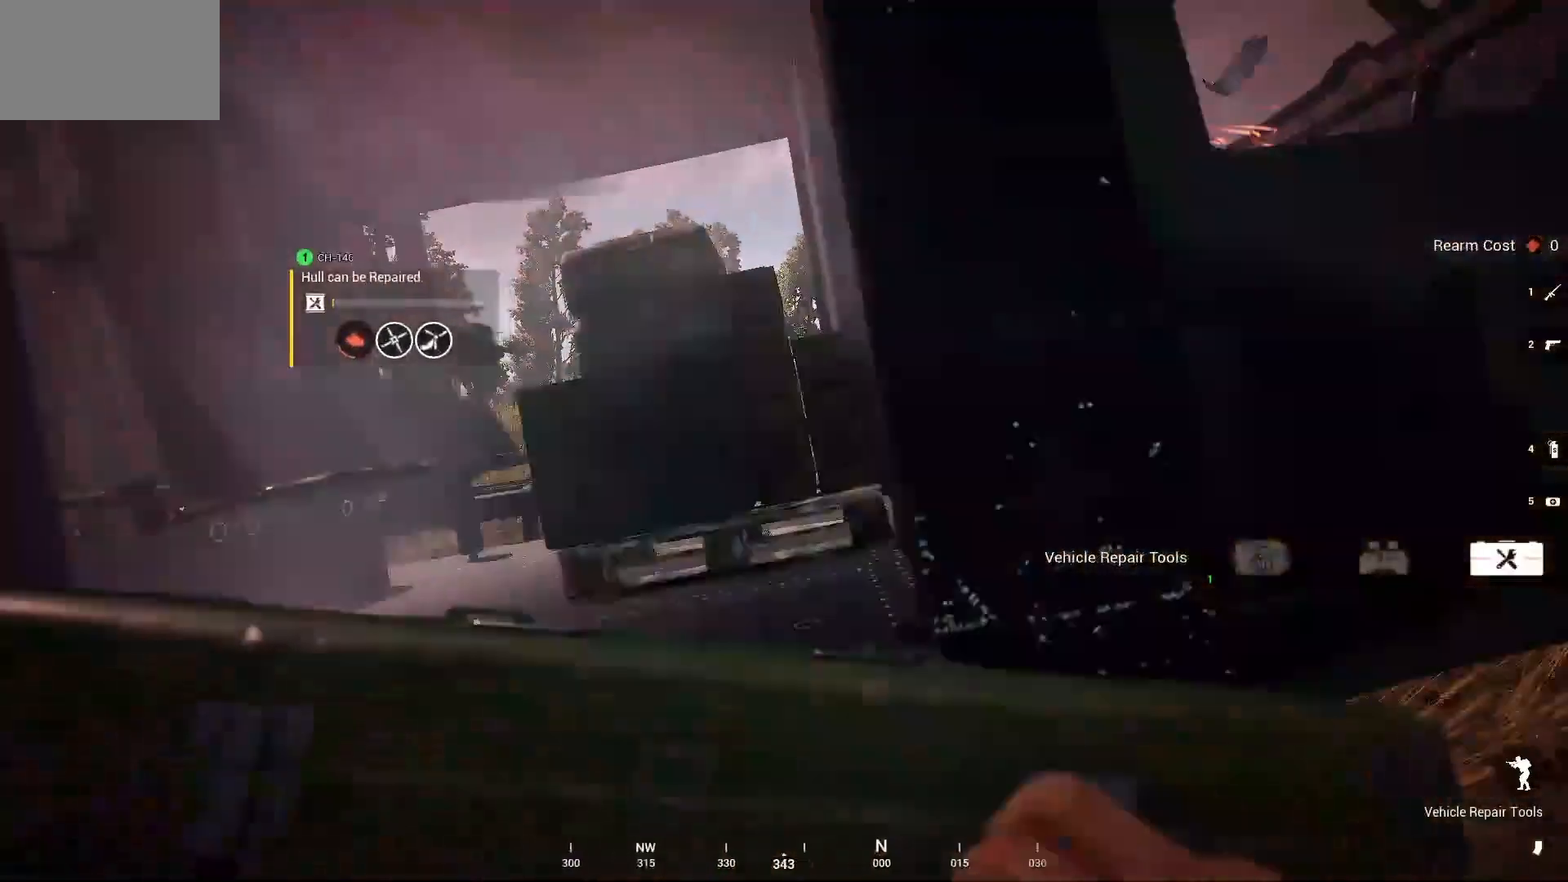
{"keys": [], "mouse": [], "mouse_move": "right", "events": [[33, "d", "down"], [133, "d", "up"]]}
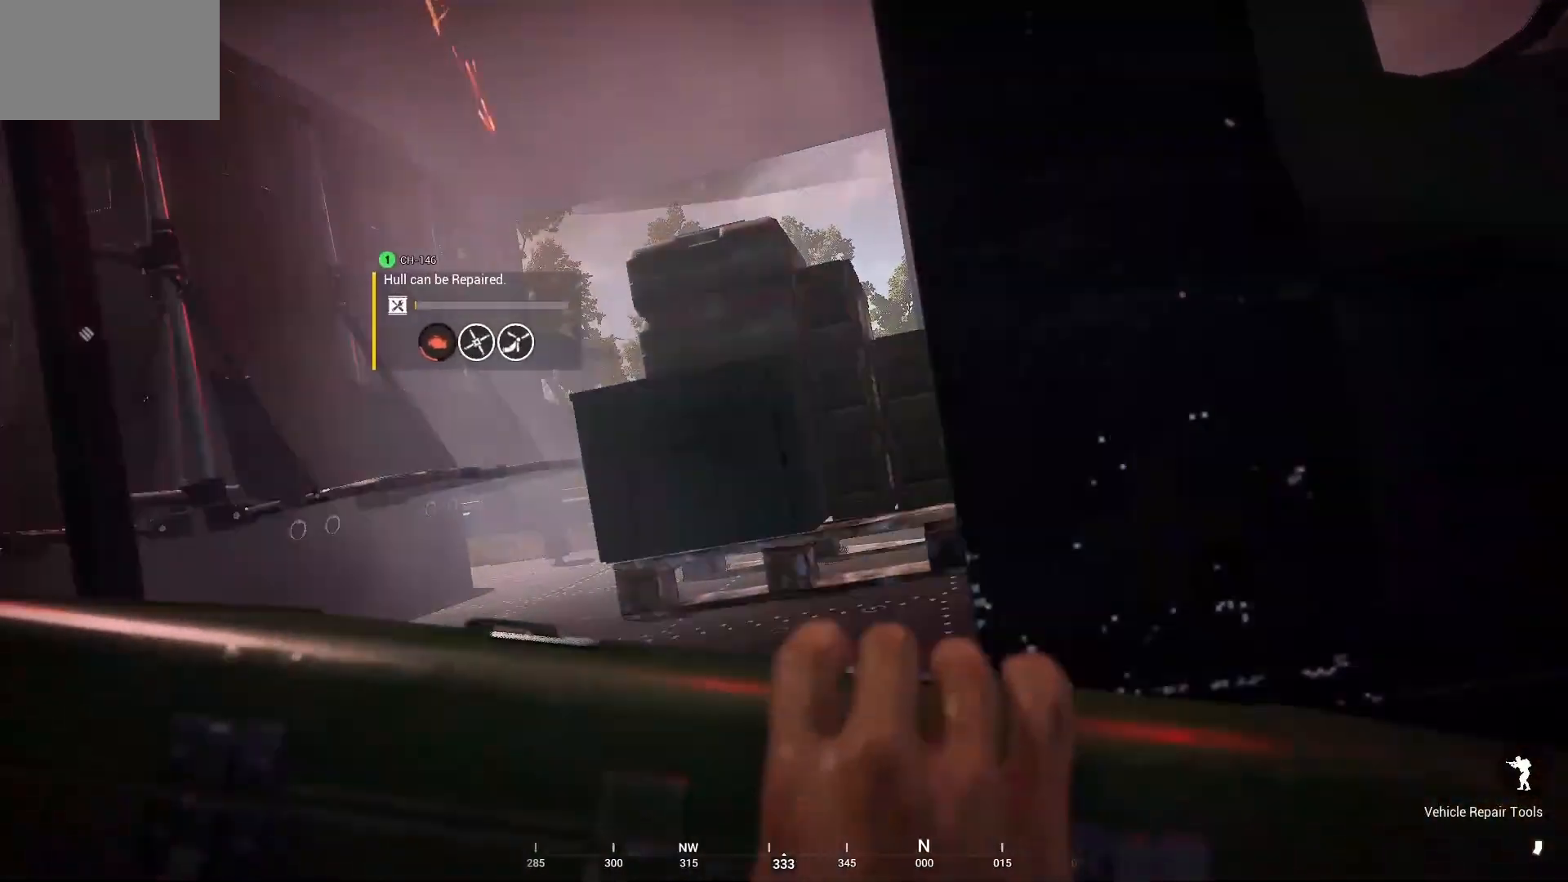
{"keys": [], "mouse": [], "mouse_move": "still", "events": []}